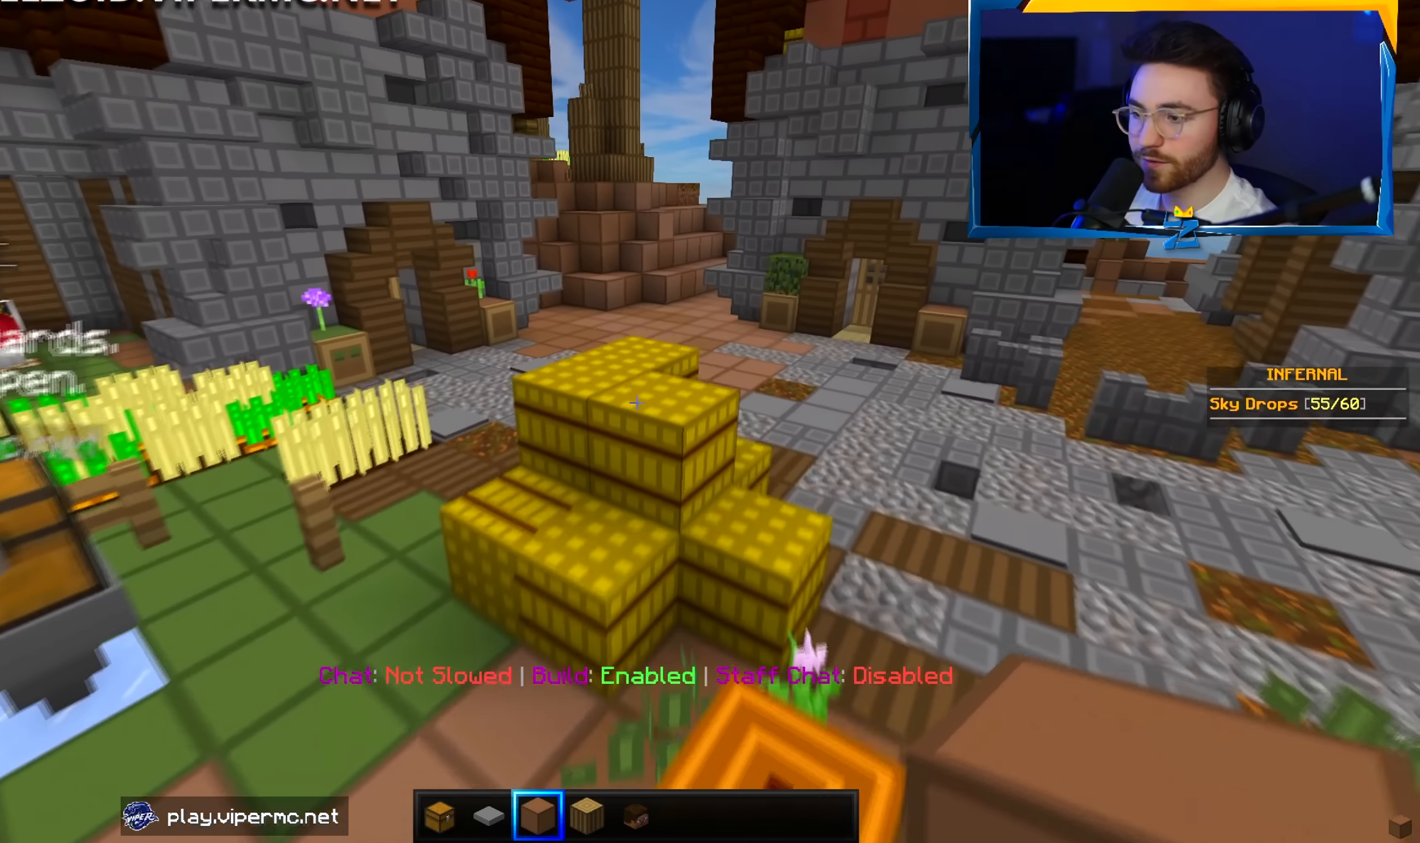
Gameplay with keyboard and mouse; each line is a JSON object with the keys and mouse buttons held at the frame after it. "events" lists presses ("down") and releases ("up") of "a", "d", "s", "w", "mouse_left" and "mouse_right" between this image and that frame as [ms after this image, input, new state], when the widget could be followed in between. "mouse_left", "mouse_right" = the "left", "right" buttons of the "mouse" list. No other keys are recorded. Fast repeated clicks can show as one long hold. Mouse movement is not recorded.
{"keys": ["w"], "mouse": [], "events": [[216, "d", "down"], [416, "d", "up"]]}
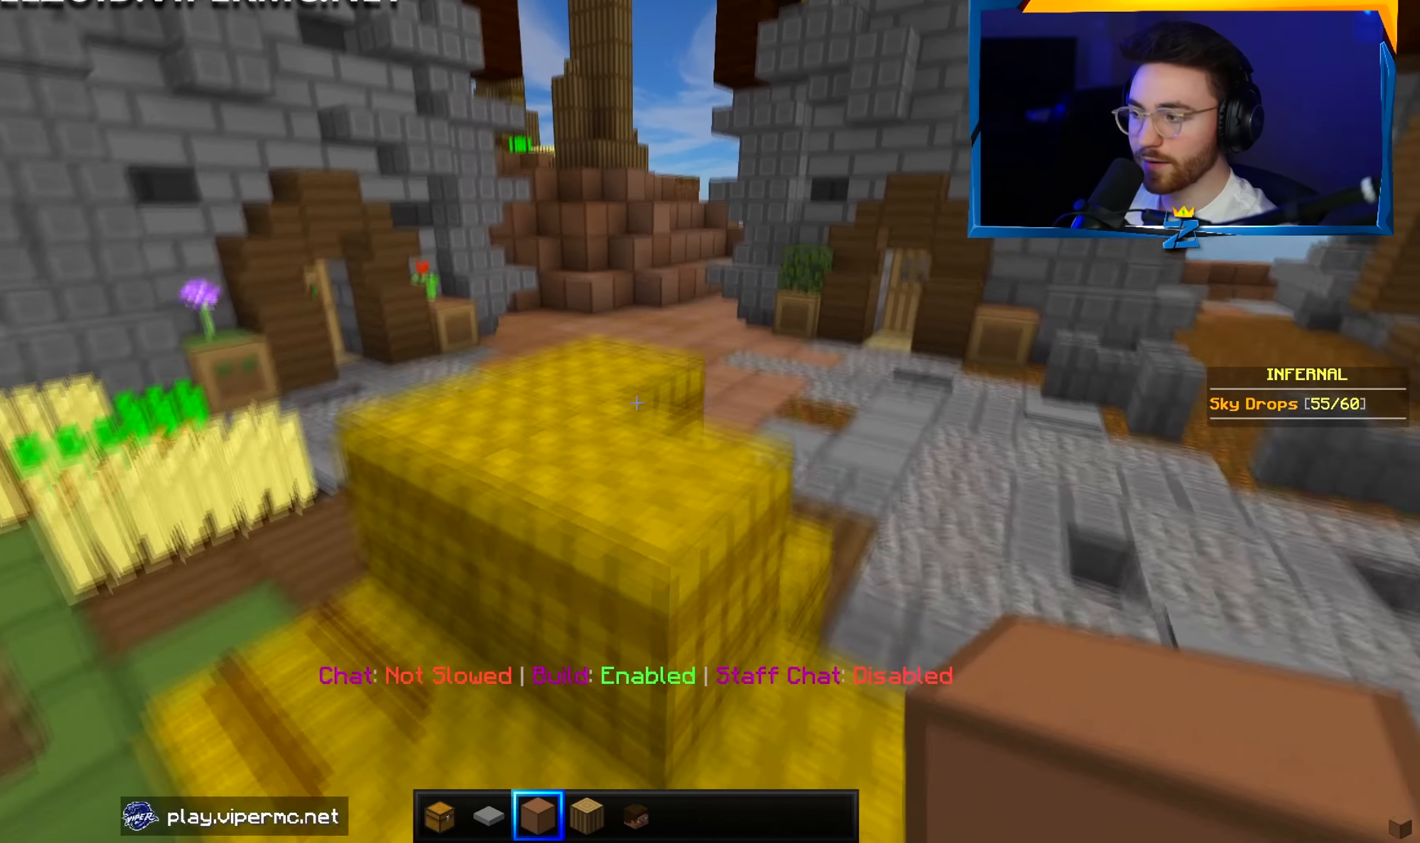
{"keys": ["w"], "mouse": [], "events": [[50, "a", "down"], [316, "a", "up"]]}
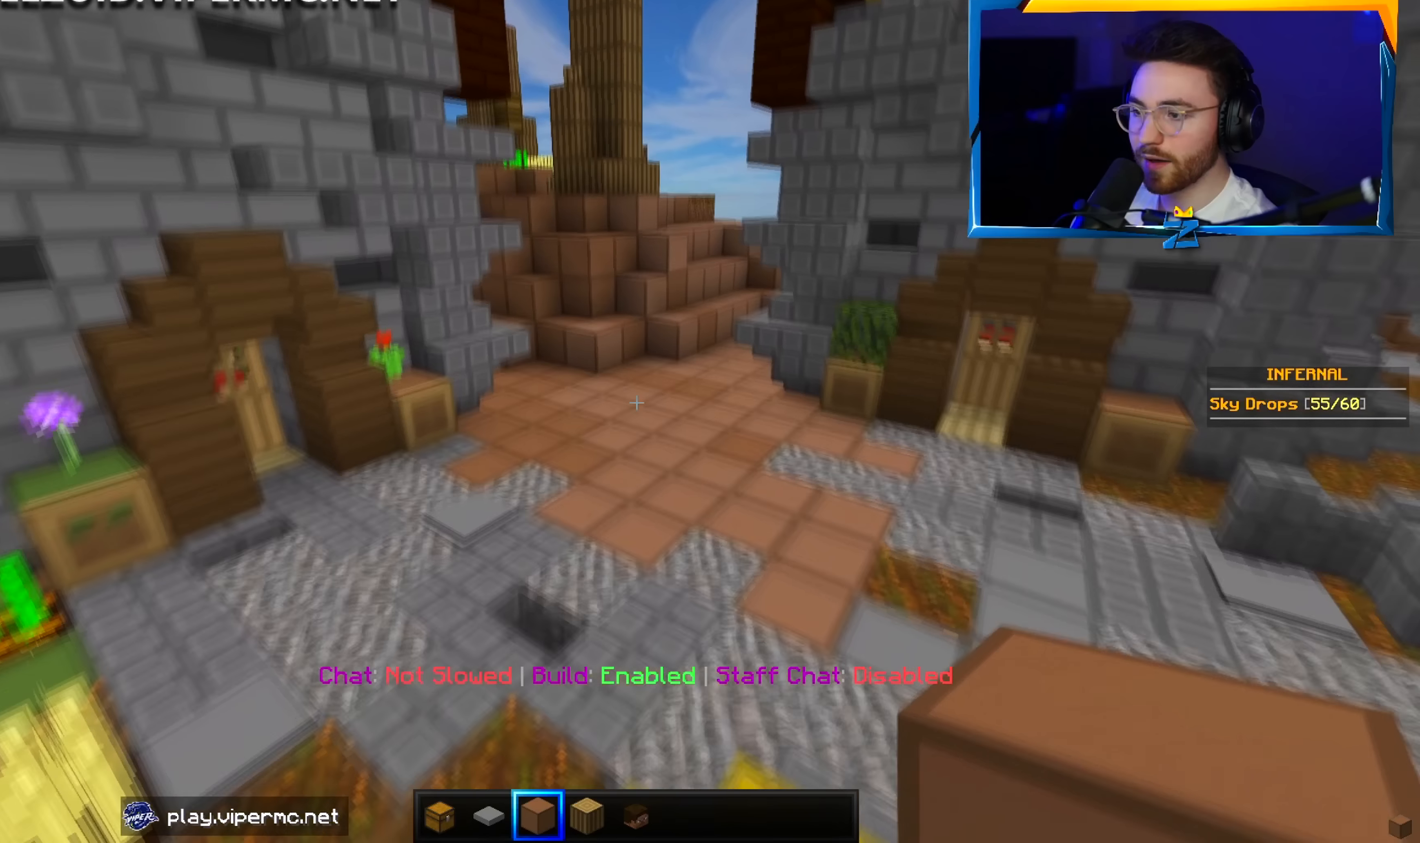
{"keys": ["a", "w"], "mouse": [], "events": [[433, "a", "down"]]}
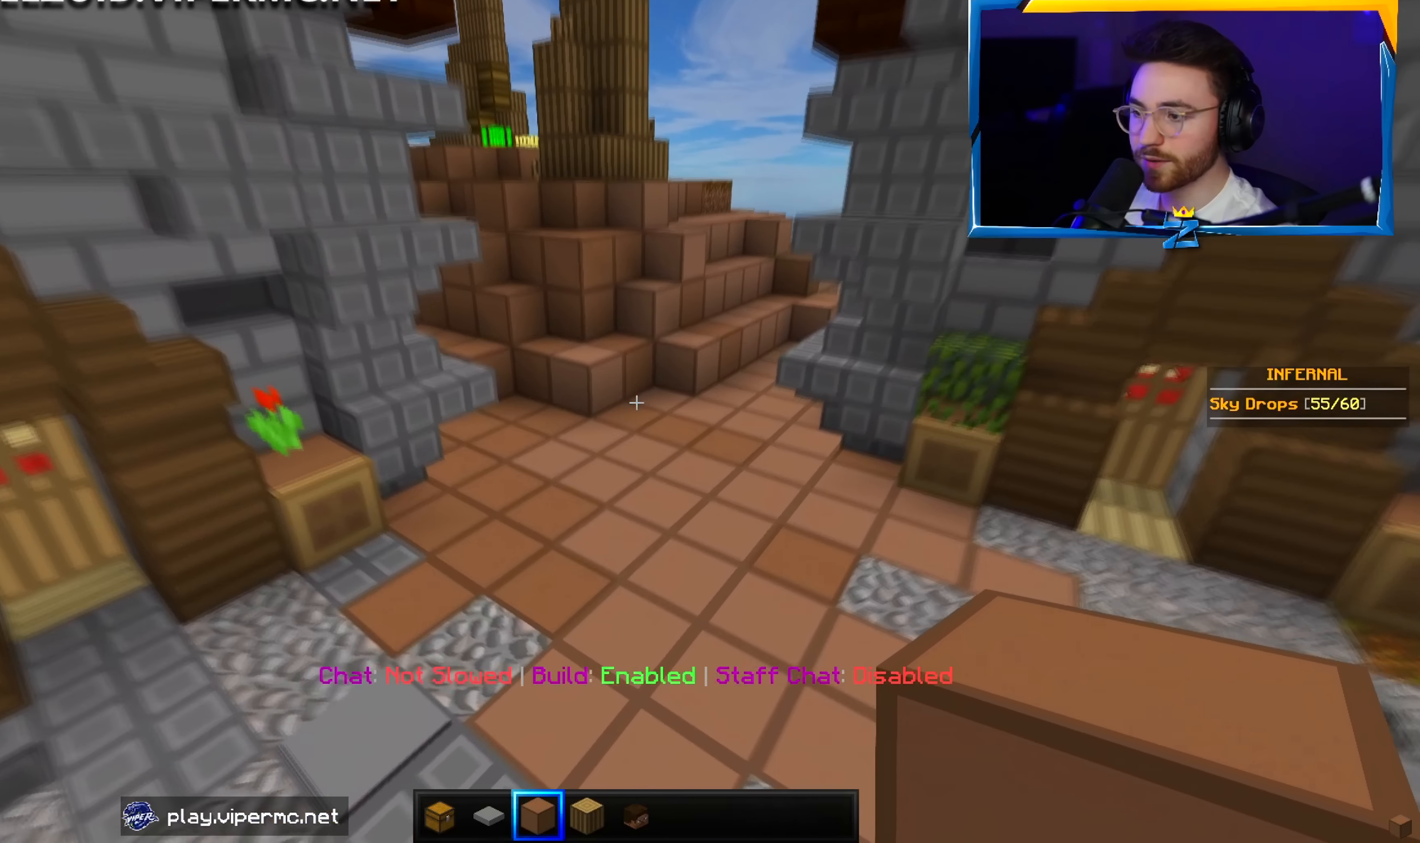
{"keys": ["w"], "mouse": [], "events": [[83, "a", "up"]]}
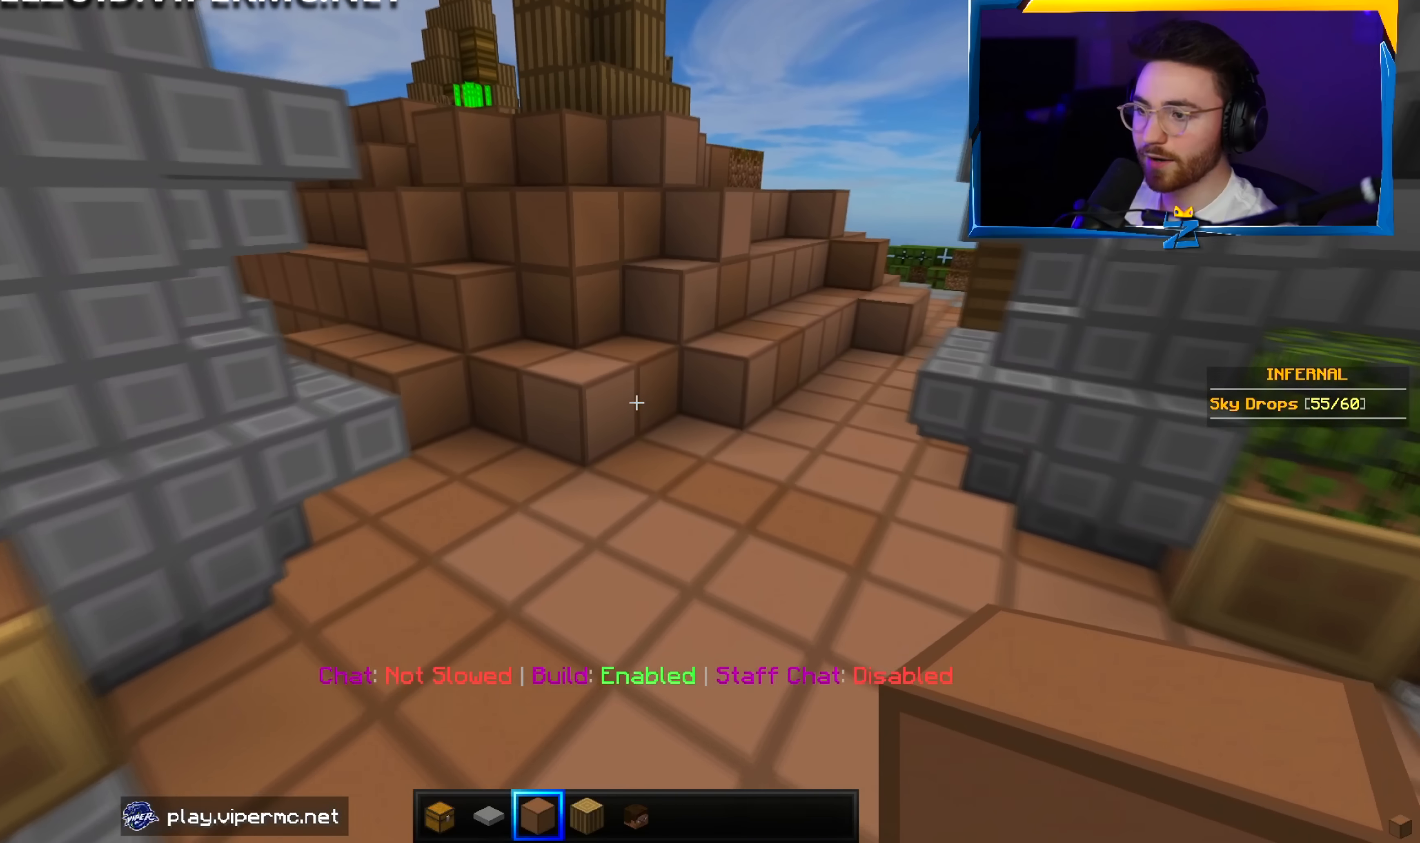
{"keys": ["w"], "mouse": [], "events": [[116, "a", "down"], [500, "a", "up"]]}
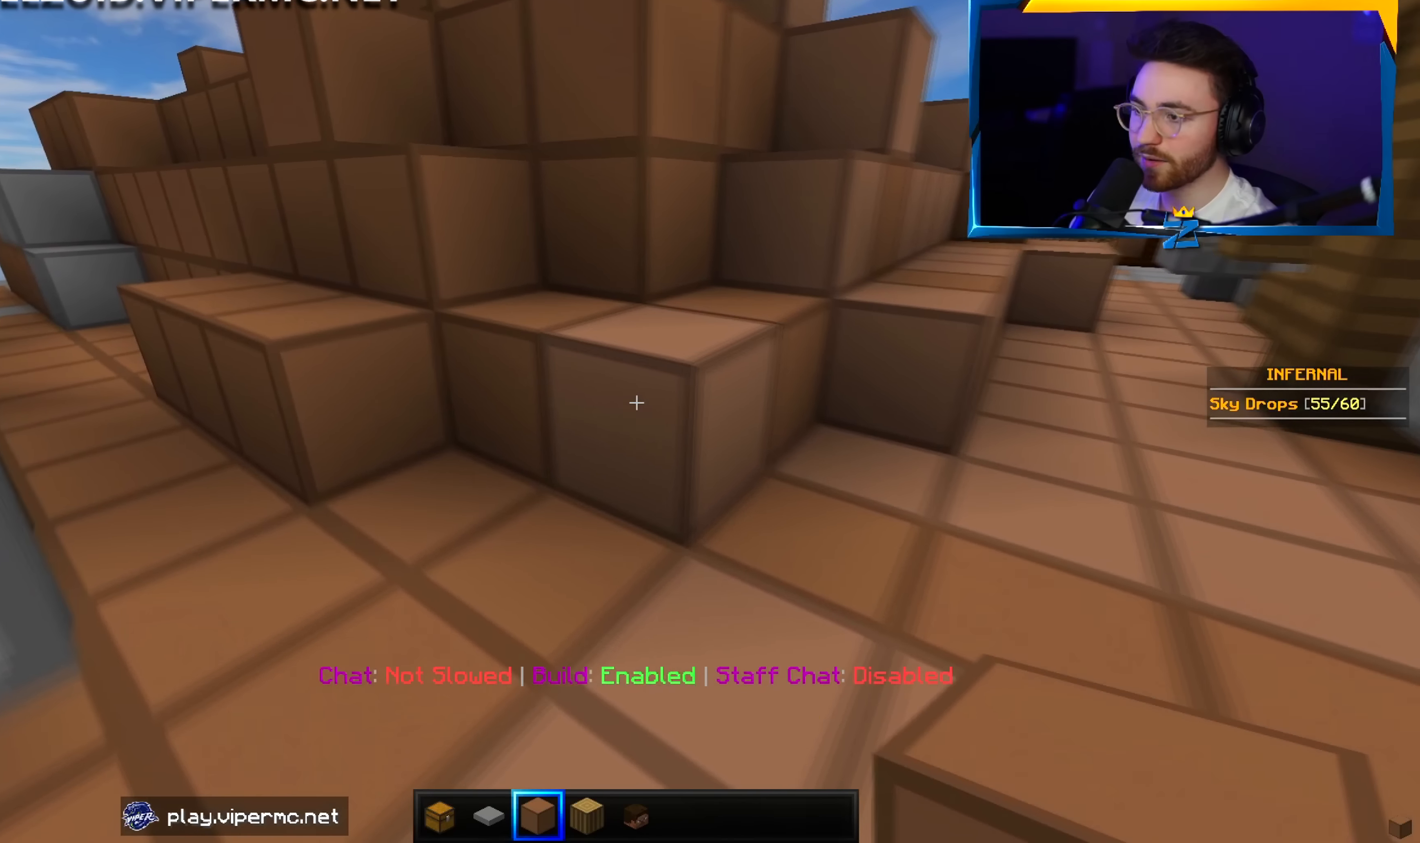
{"keys": ["a", "w"], "mouse": [], "events": [[483, "a", "down"]]}
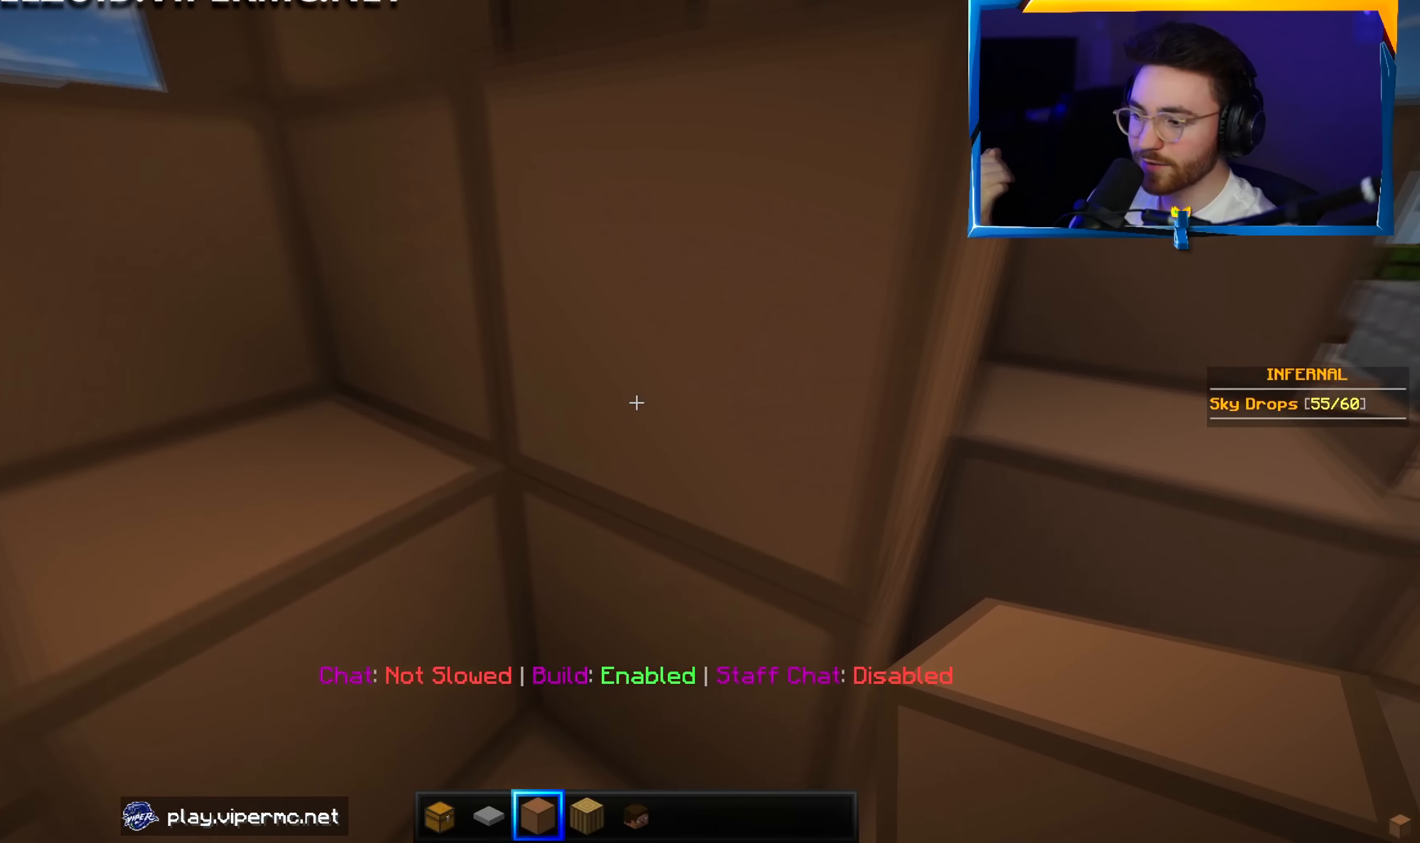
{"keys": ["a"], "mouse": [], "events": [[500, "w", "up"]]}
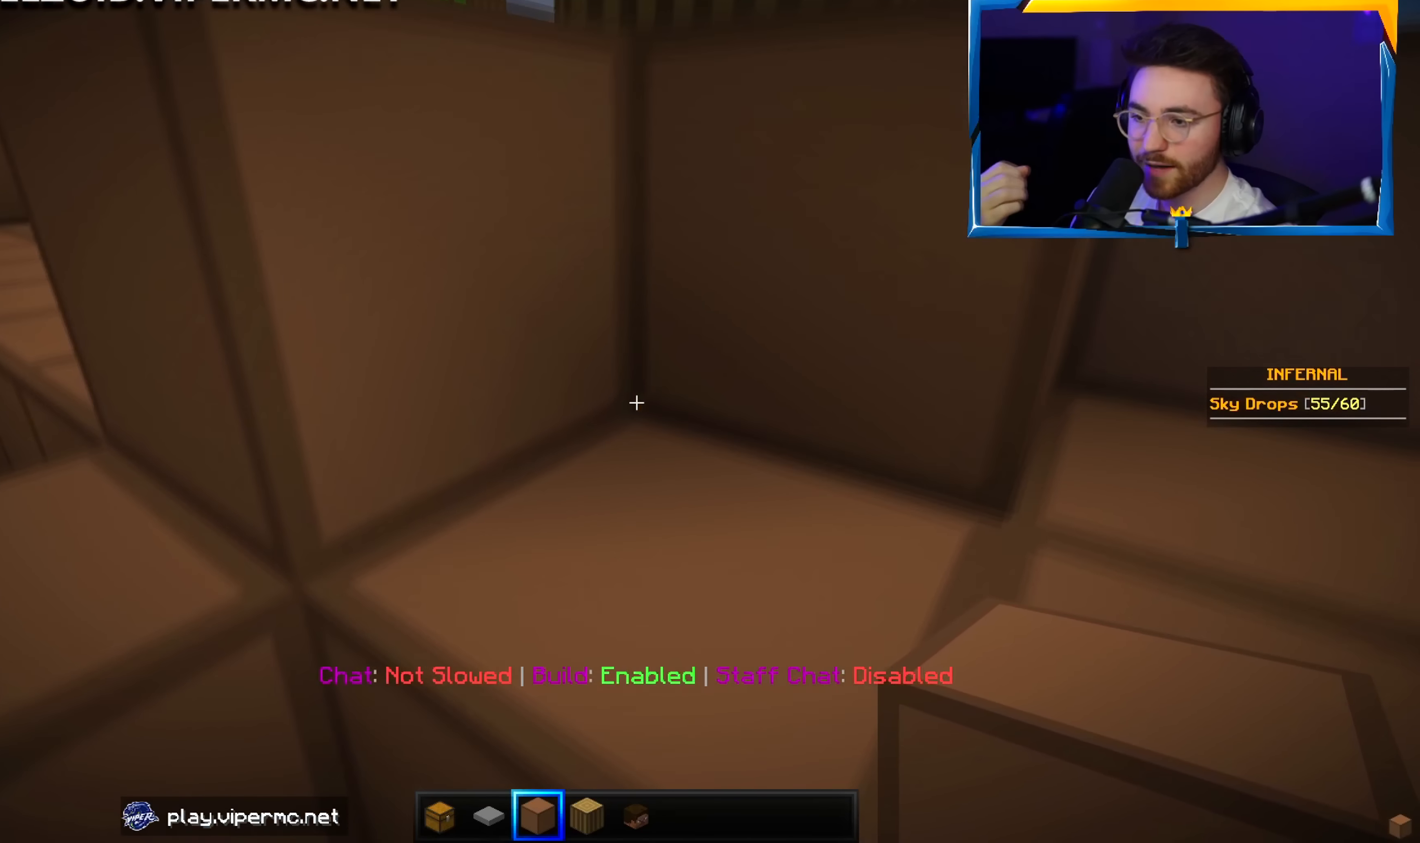
{"keys": ["a", "w"], "mouse": [], "events": [[233, "w", "down"]]}
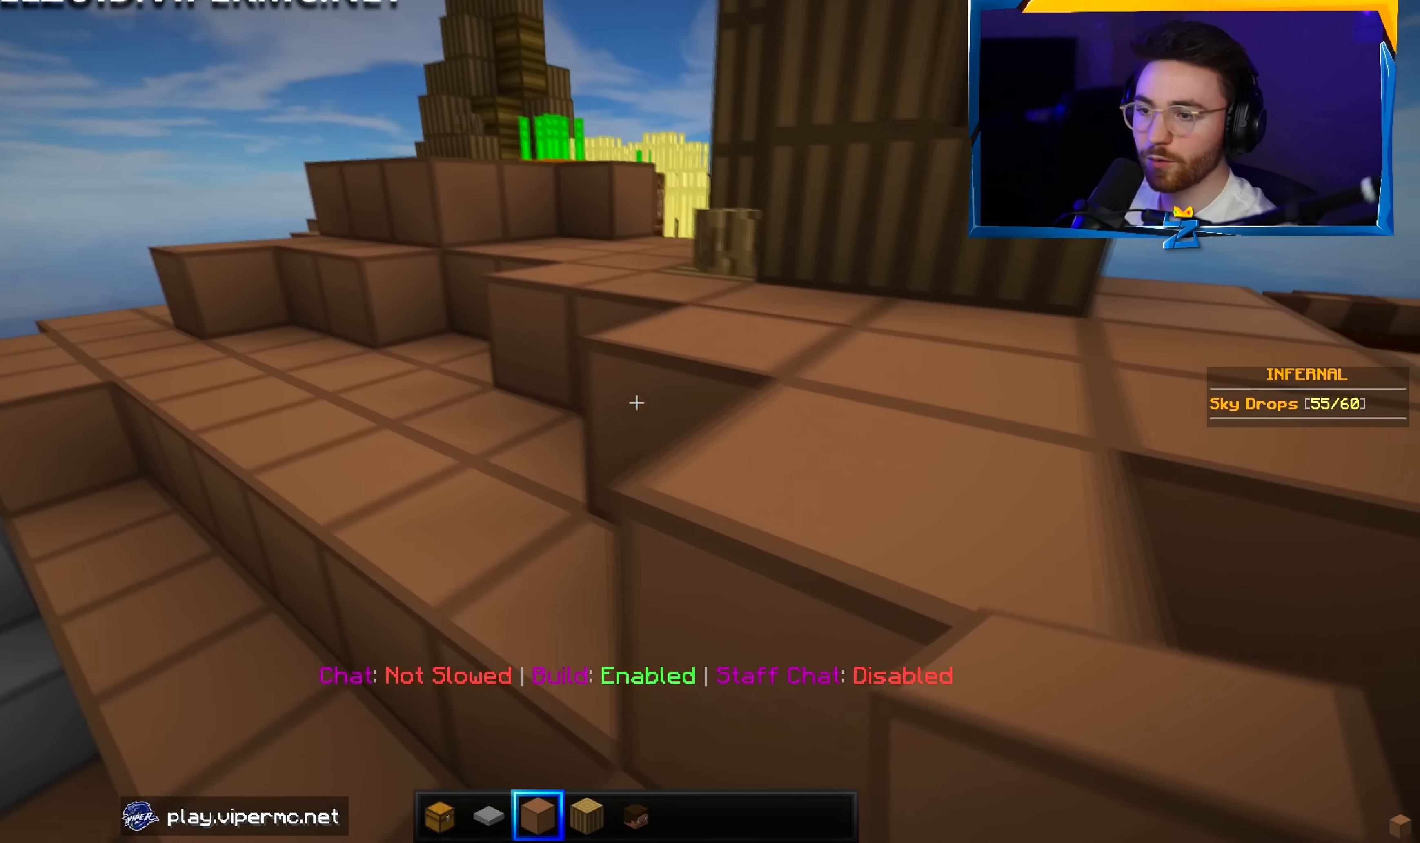
{"keys": ["a", "w"], "mouse": [], "events": []}
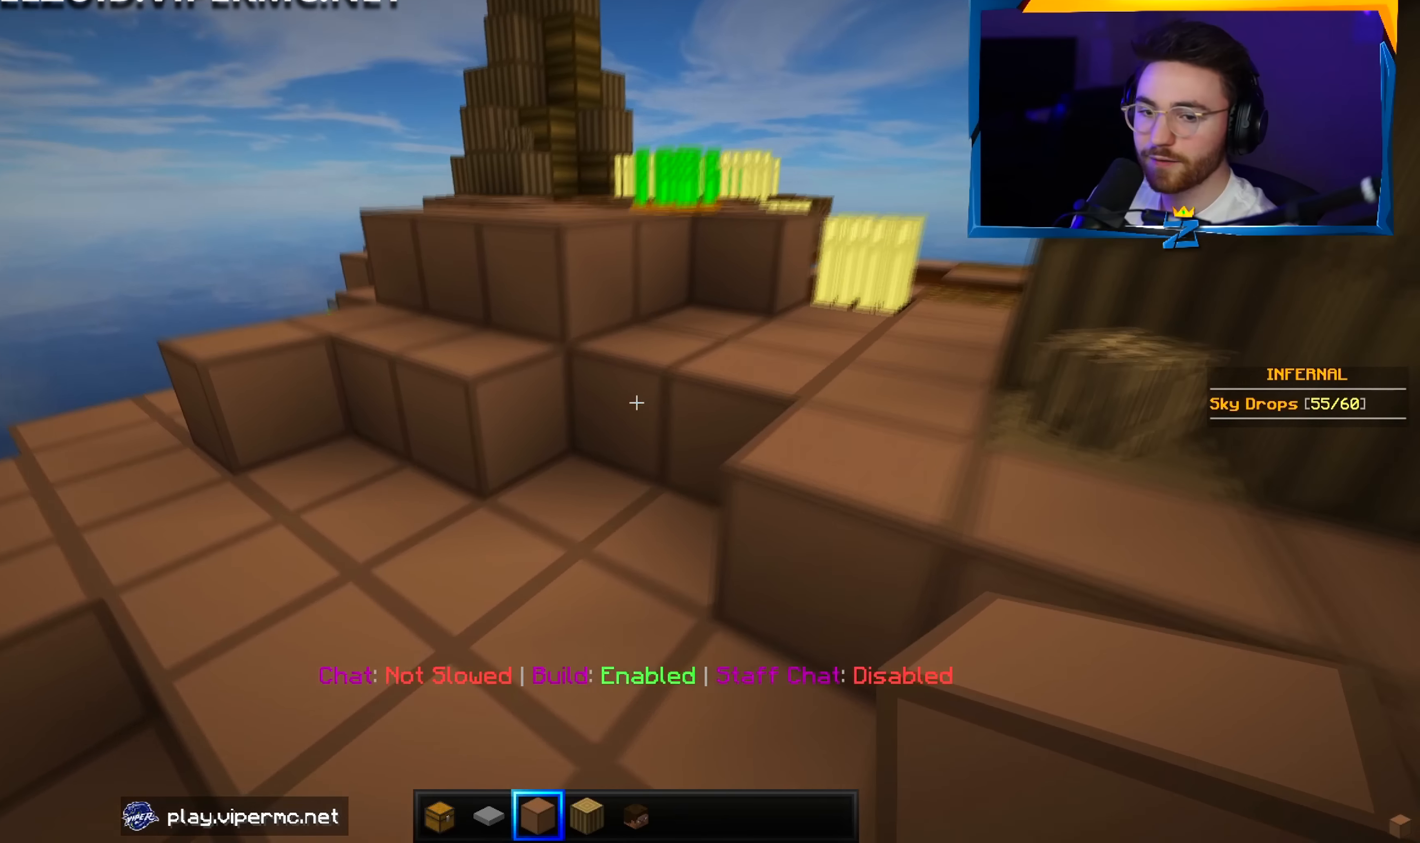
{"keys": ["w"], "mouse": [], "events": [[250, "a", "up"]]}
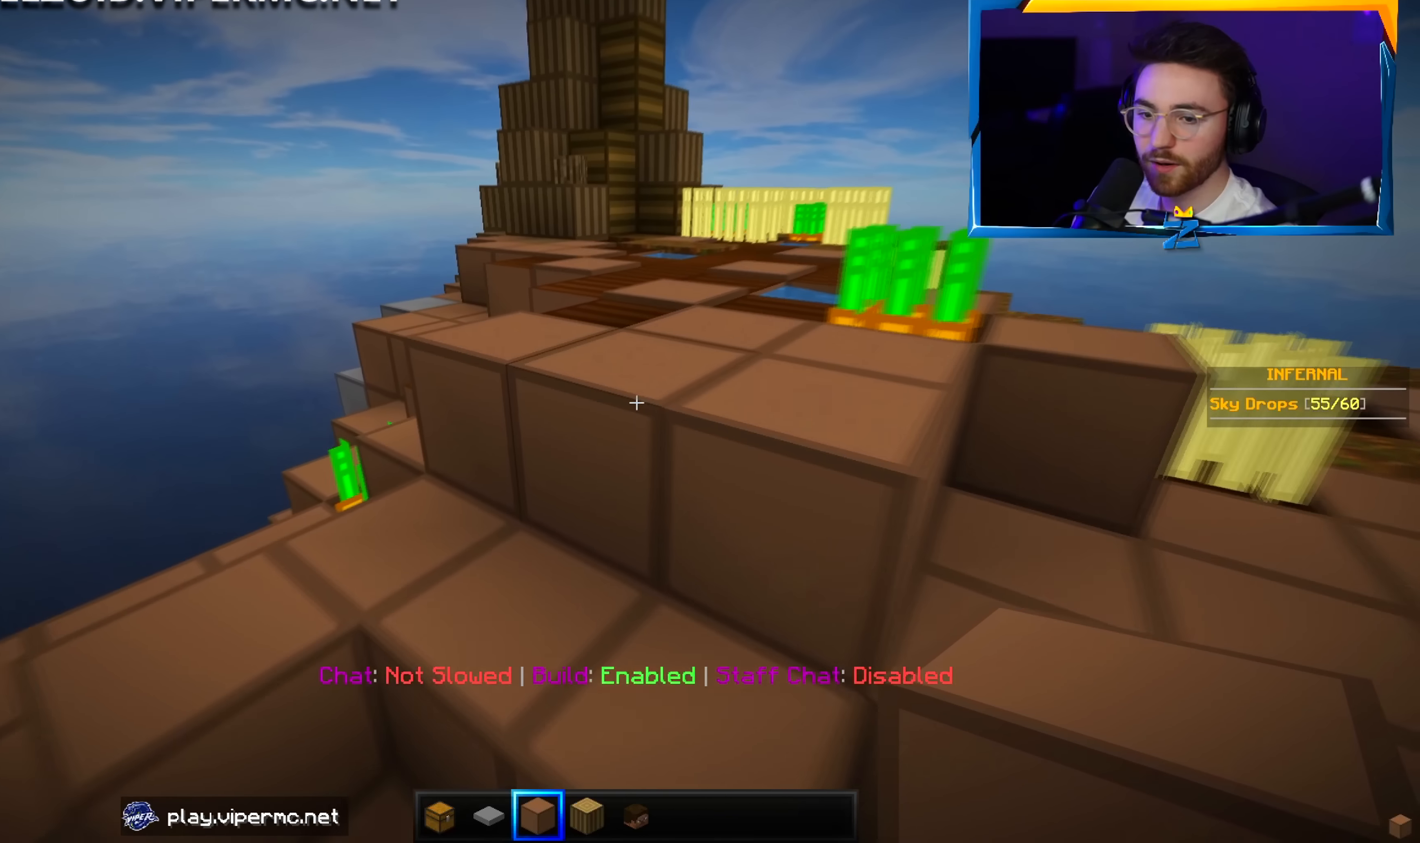
{"keys": ["d", "w"], "mouse": [], "events": [[200, "d", "down"]]}
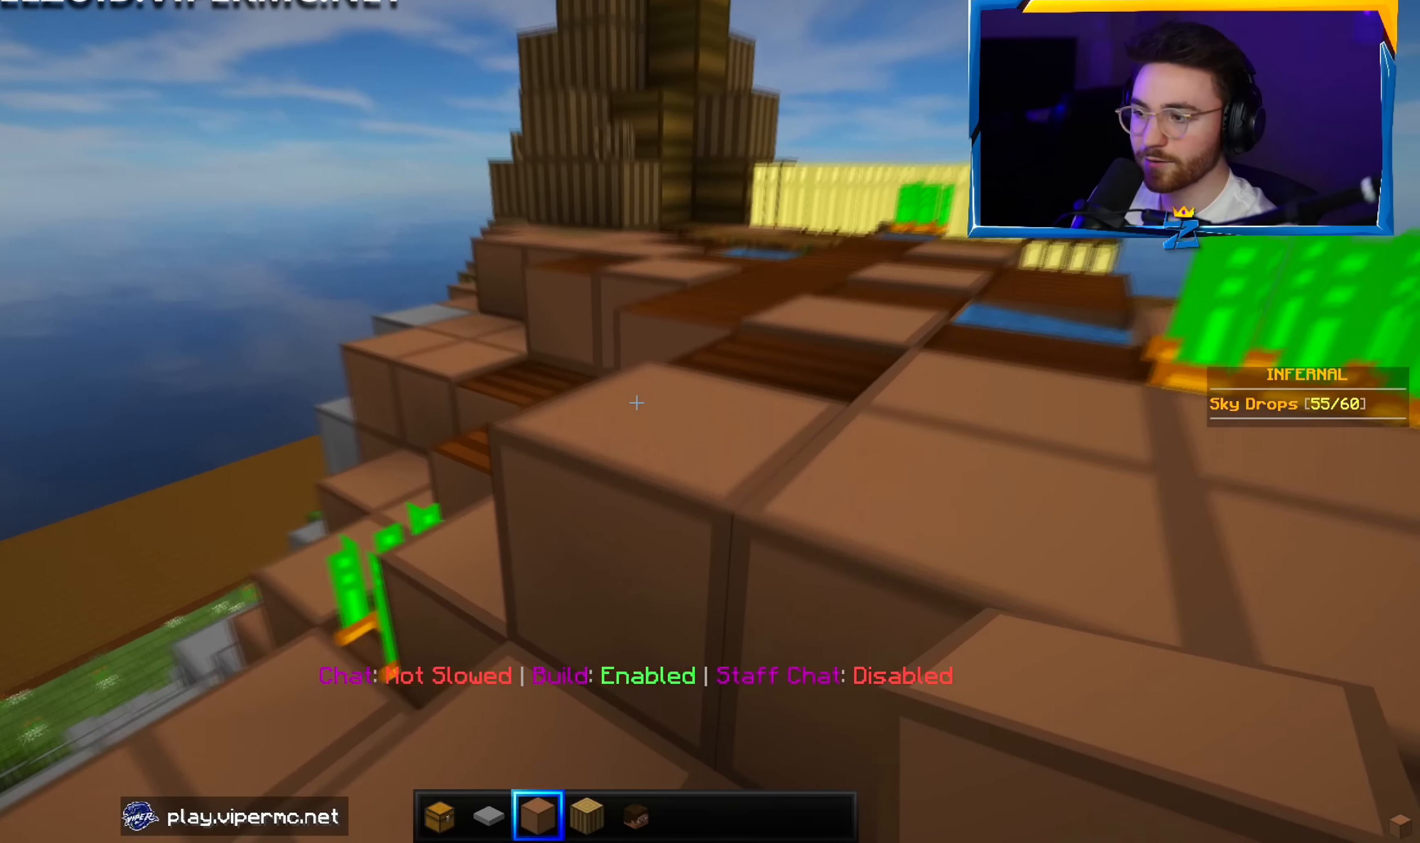
{"keys": ["d", "w"], "mouse": [], "events": []}
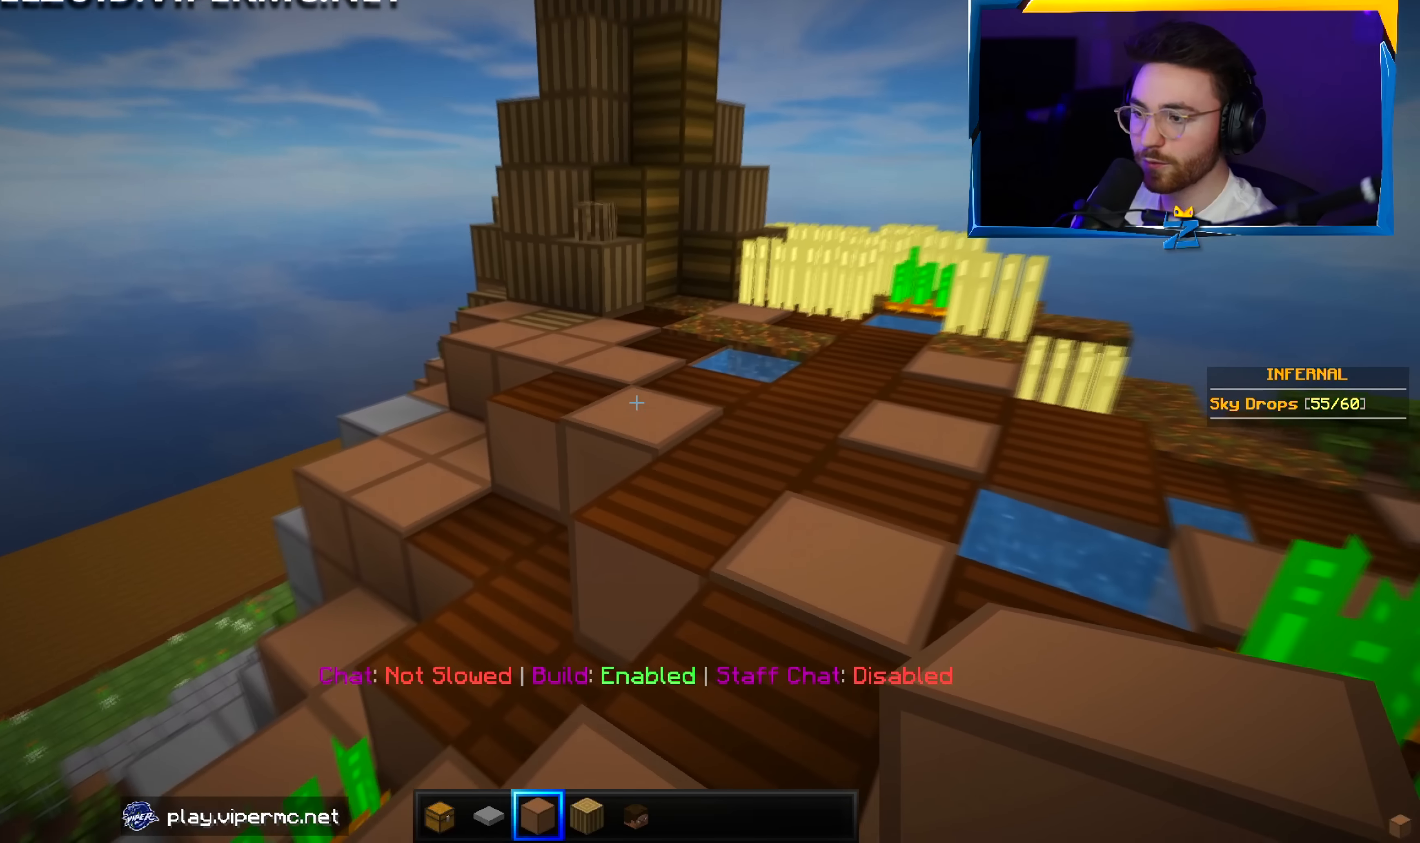
{"keys": ["w"], "mouse": [], "events": [[433, "d", "up"]]}
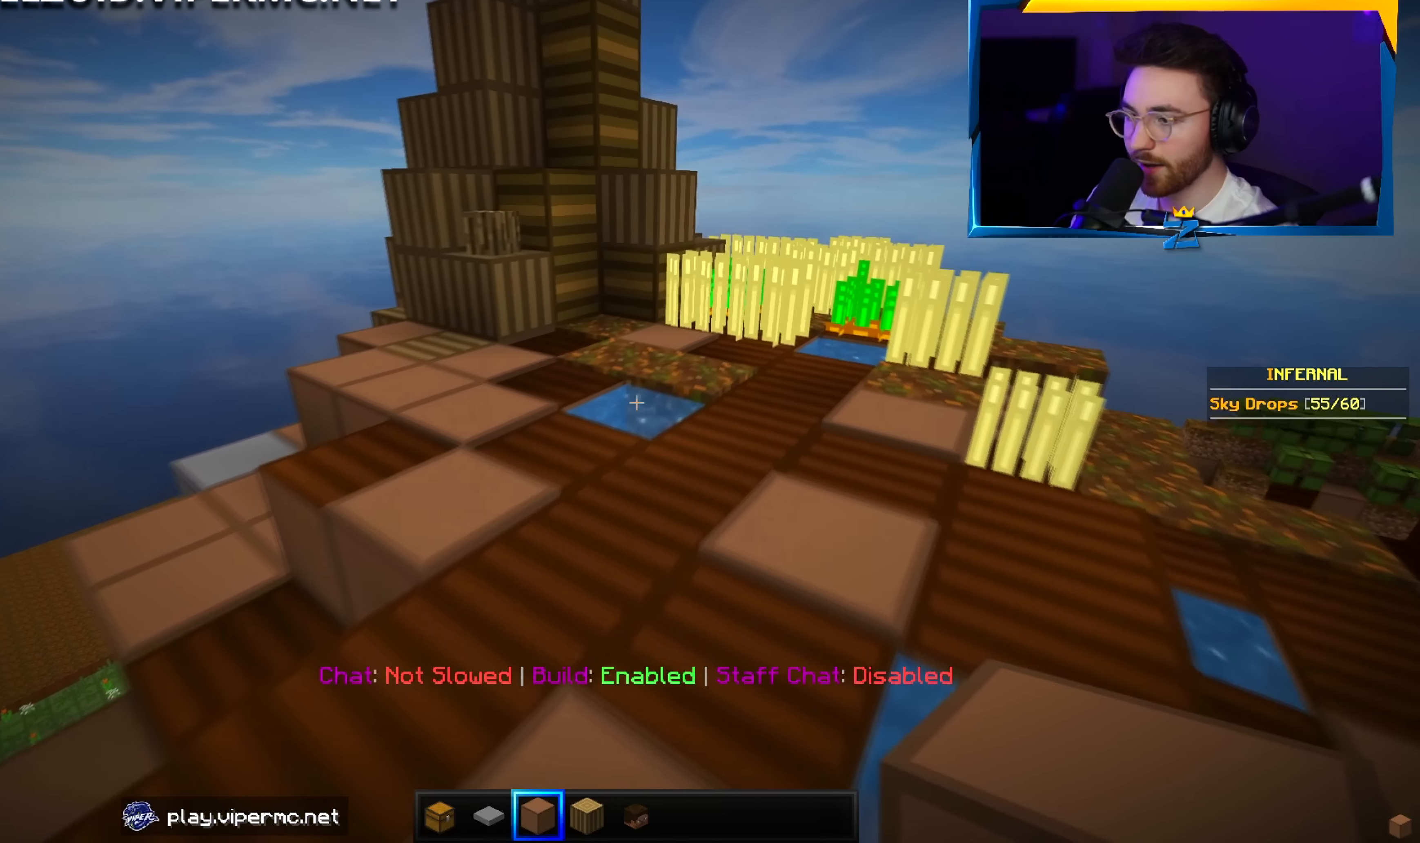
{"keys": ["a", "w"], "mouse": [], "events": [[33, "a", "down"]]}
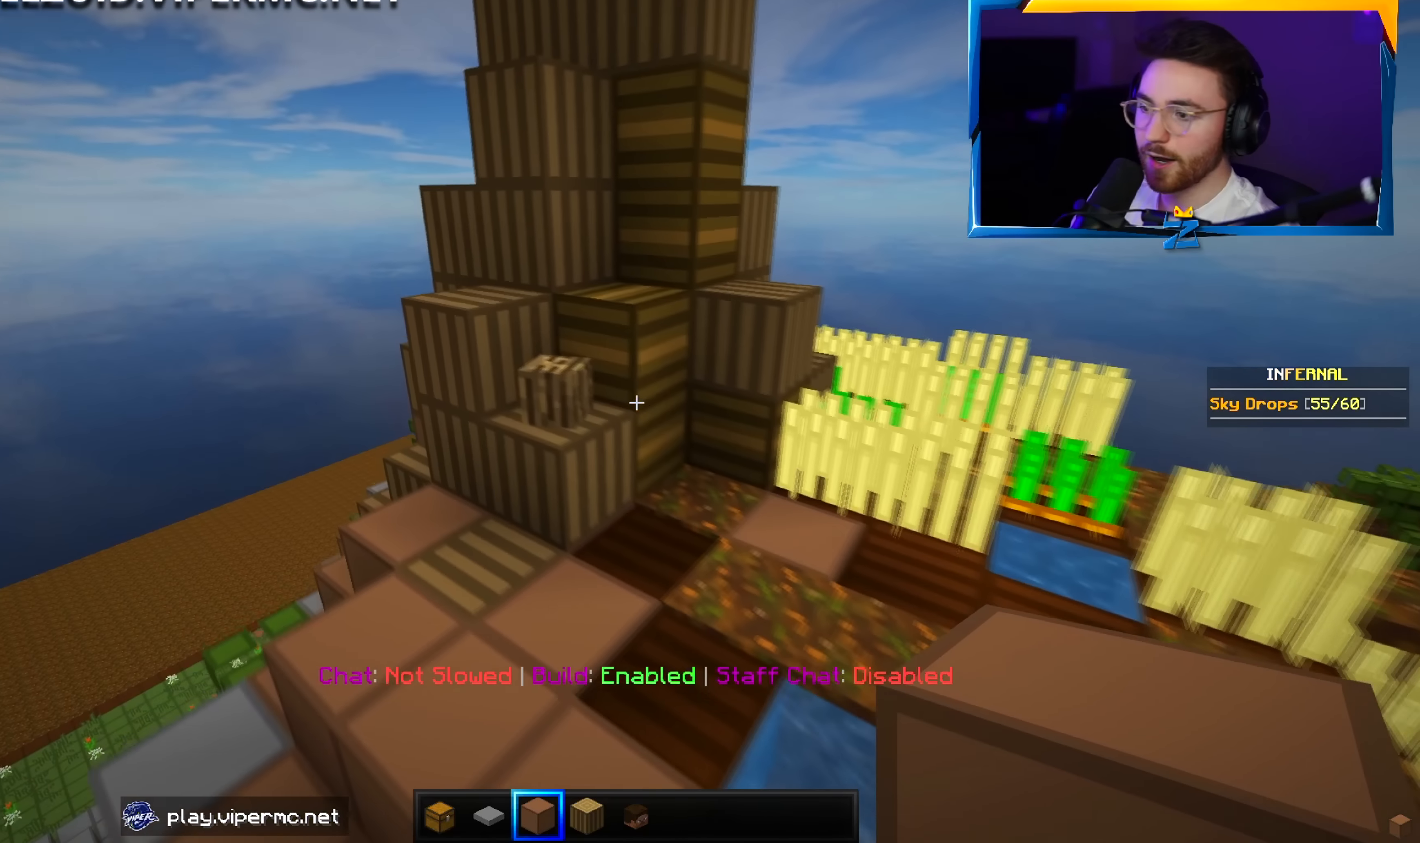
{"keys": ["a", "w"], "mouse": [], "events": [[16, "a", "up"], [433, "a", "down"]]}
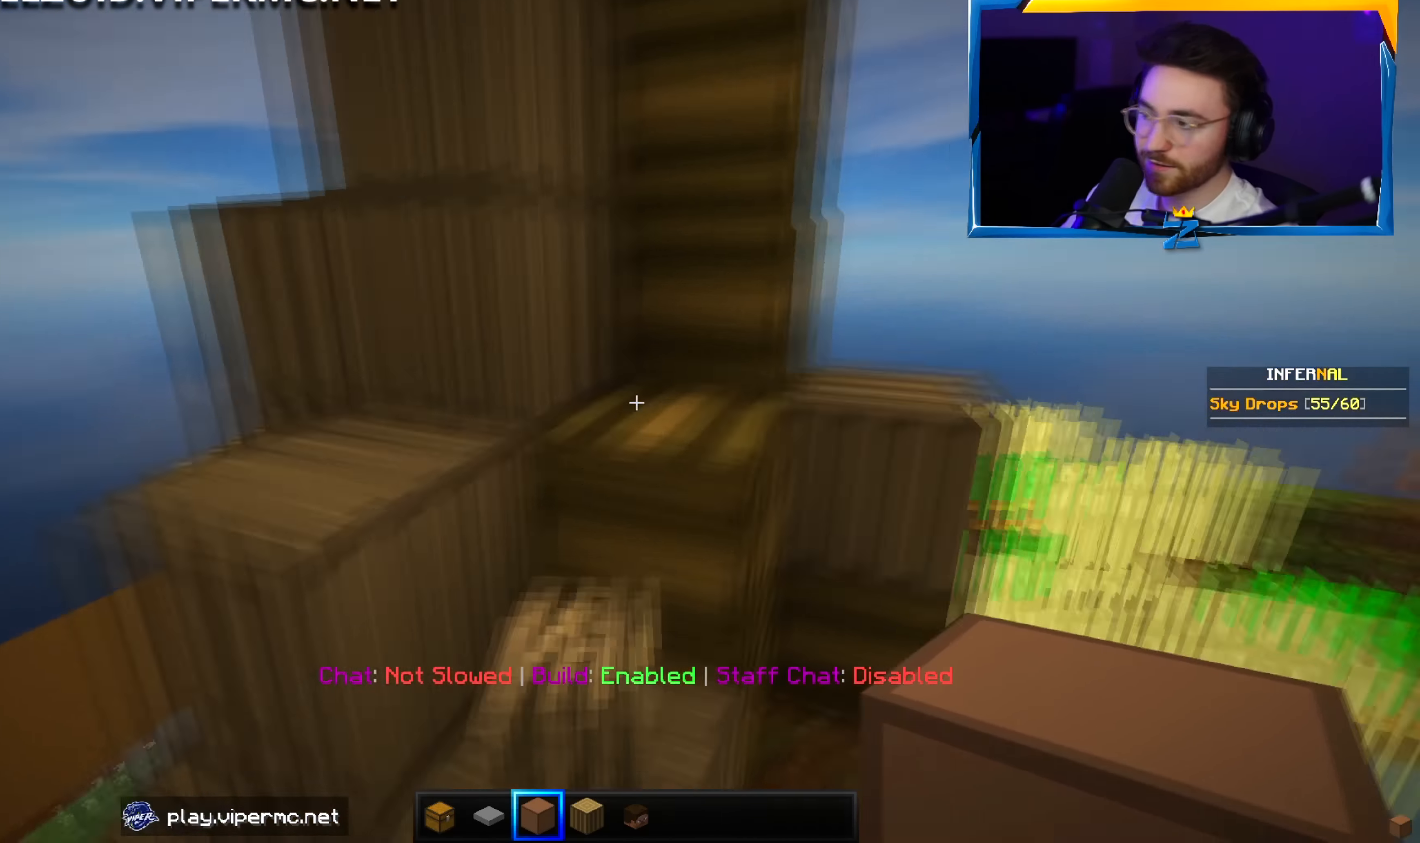
{"keys": ["a", "w"], "mouse": [], "events": [[66, "w", "up"], [149, "a", "up"], [166, "w", "down"], [216, "d", "down"], [466, "d", "up"], [499, "a", "down"]]}
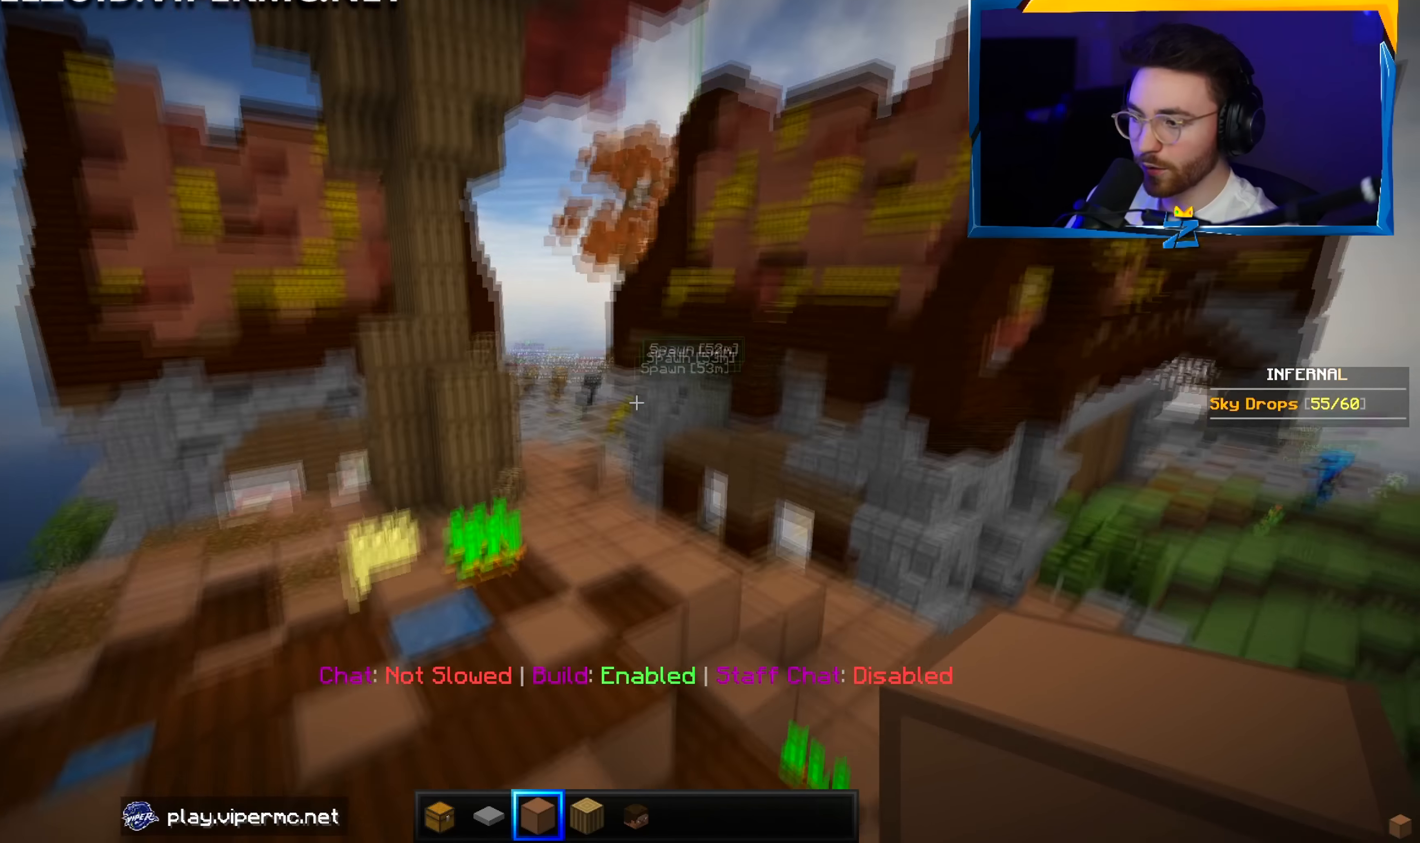
{"keys": ["w"], "mouse": [], "events": [[383, "a", "up"]]}
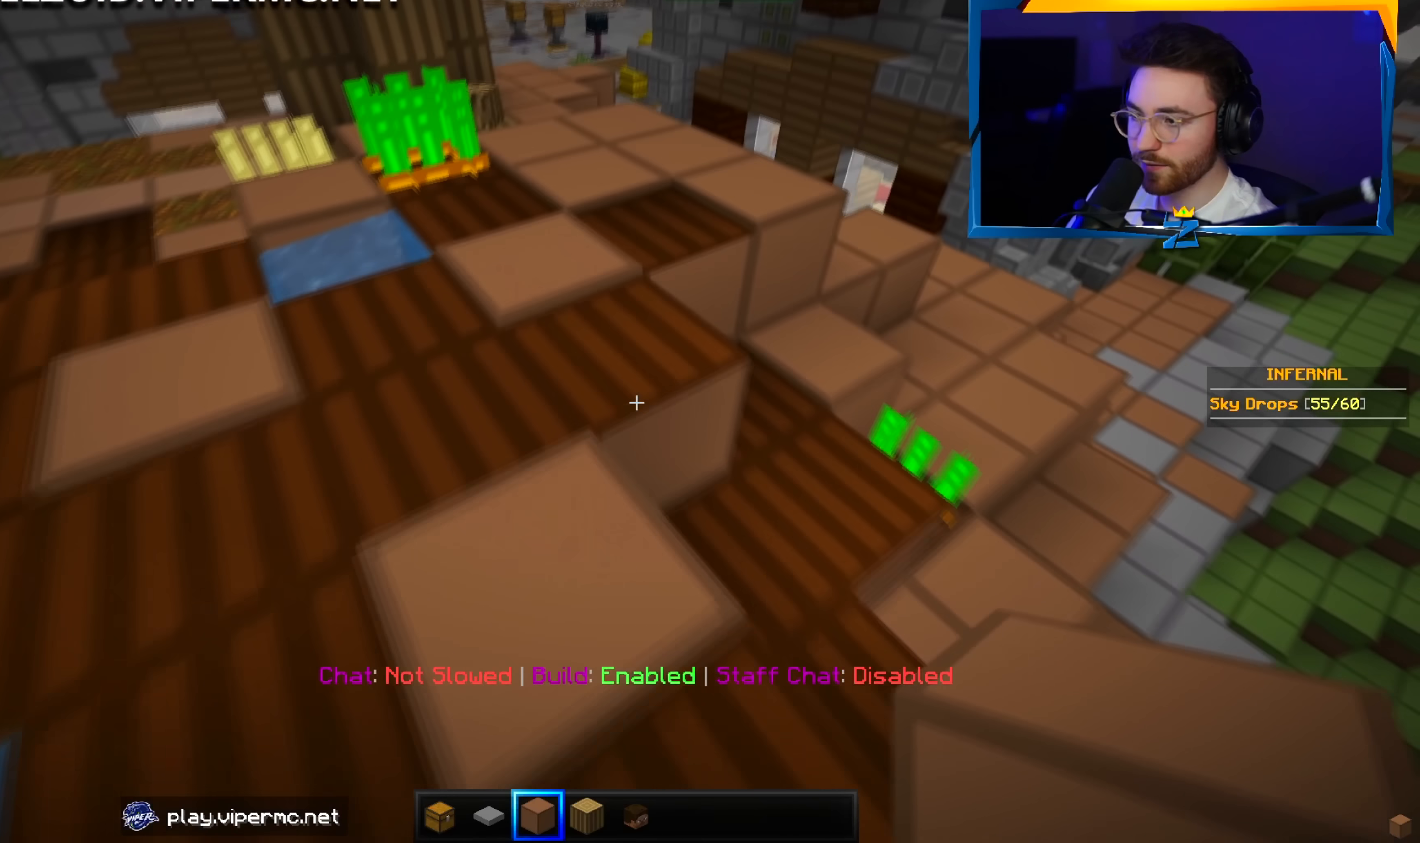
{"keys": ["a", "w"], "mouse": [], "events": [[217, "a", "down"]]}
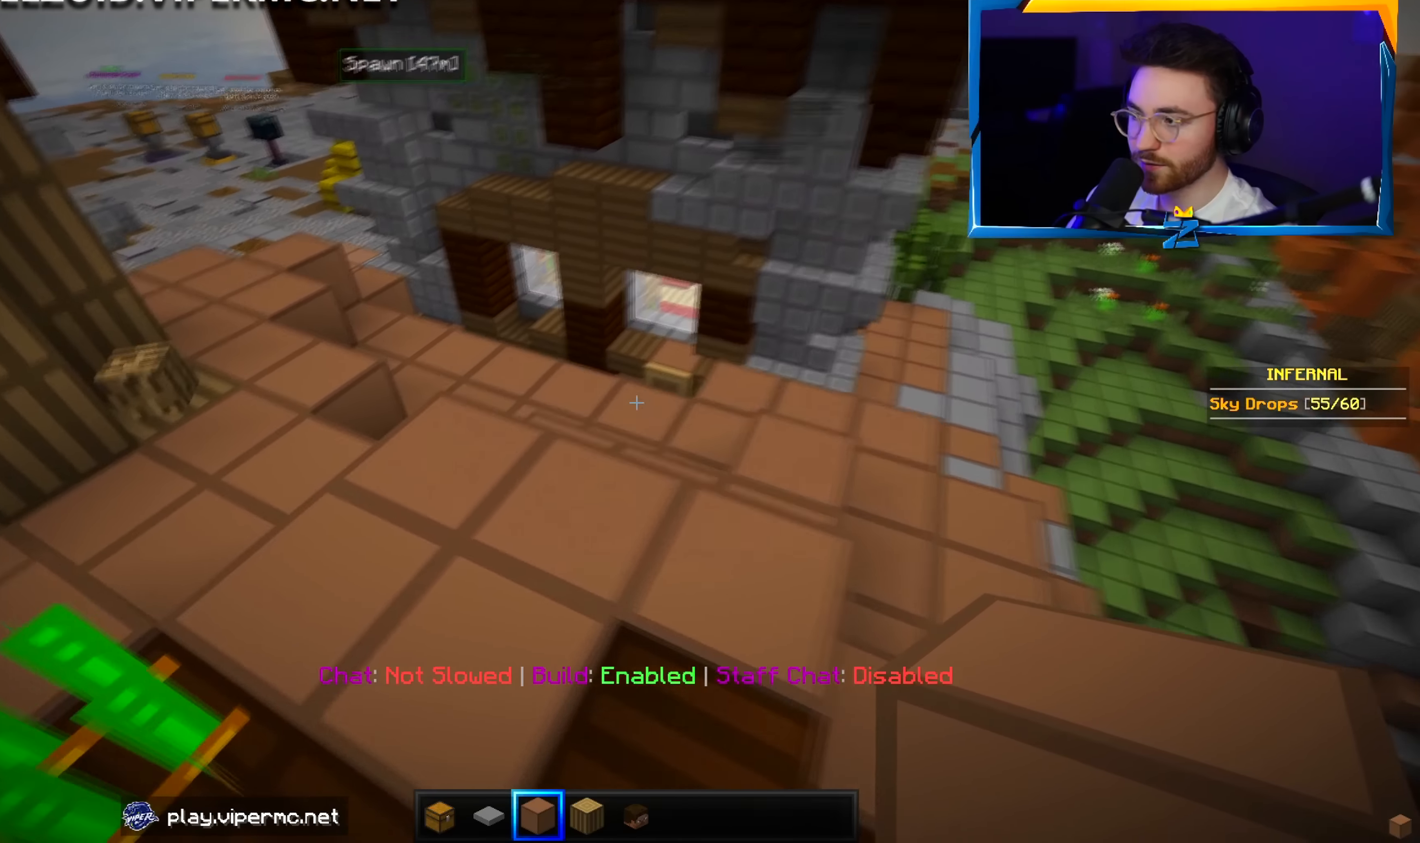
{"keys": ["a", "w"], "mouse": [], "events": []}
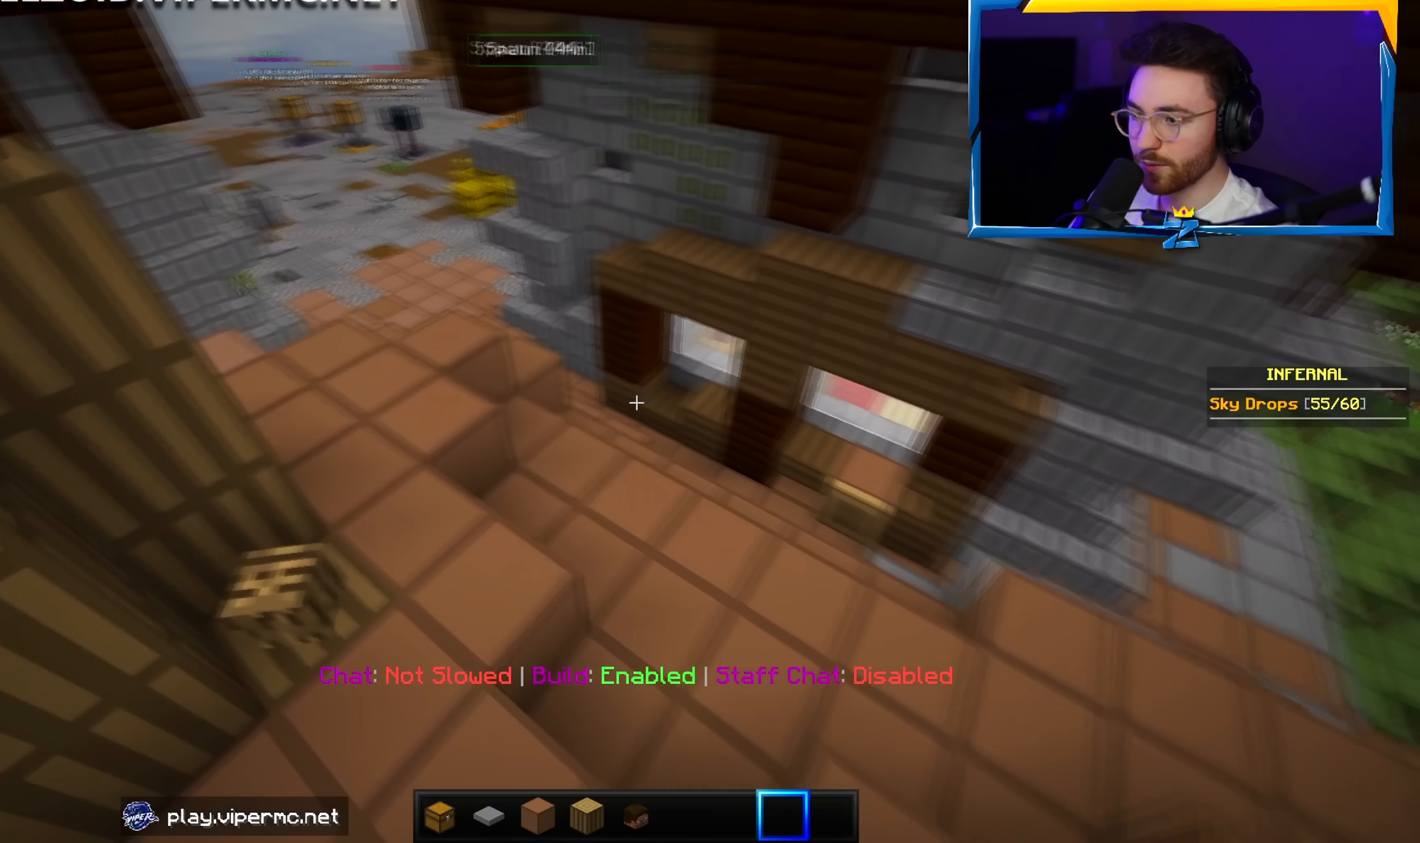
{"keys": ["w"], "mouse": [], "events": [[100, "a", "up"]]}
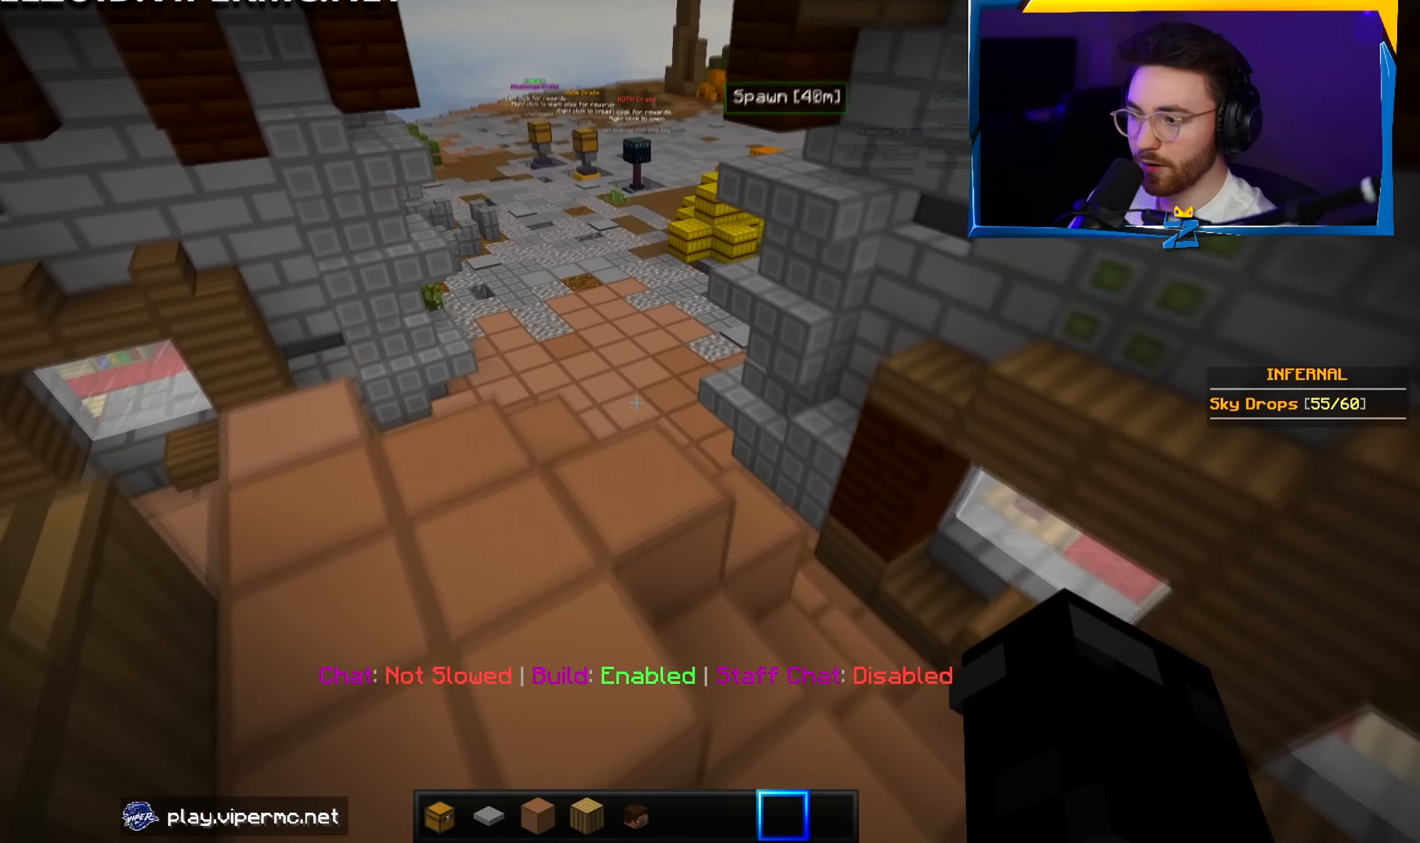
{"keys": ["w"], "mouse": [], "events": []}
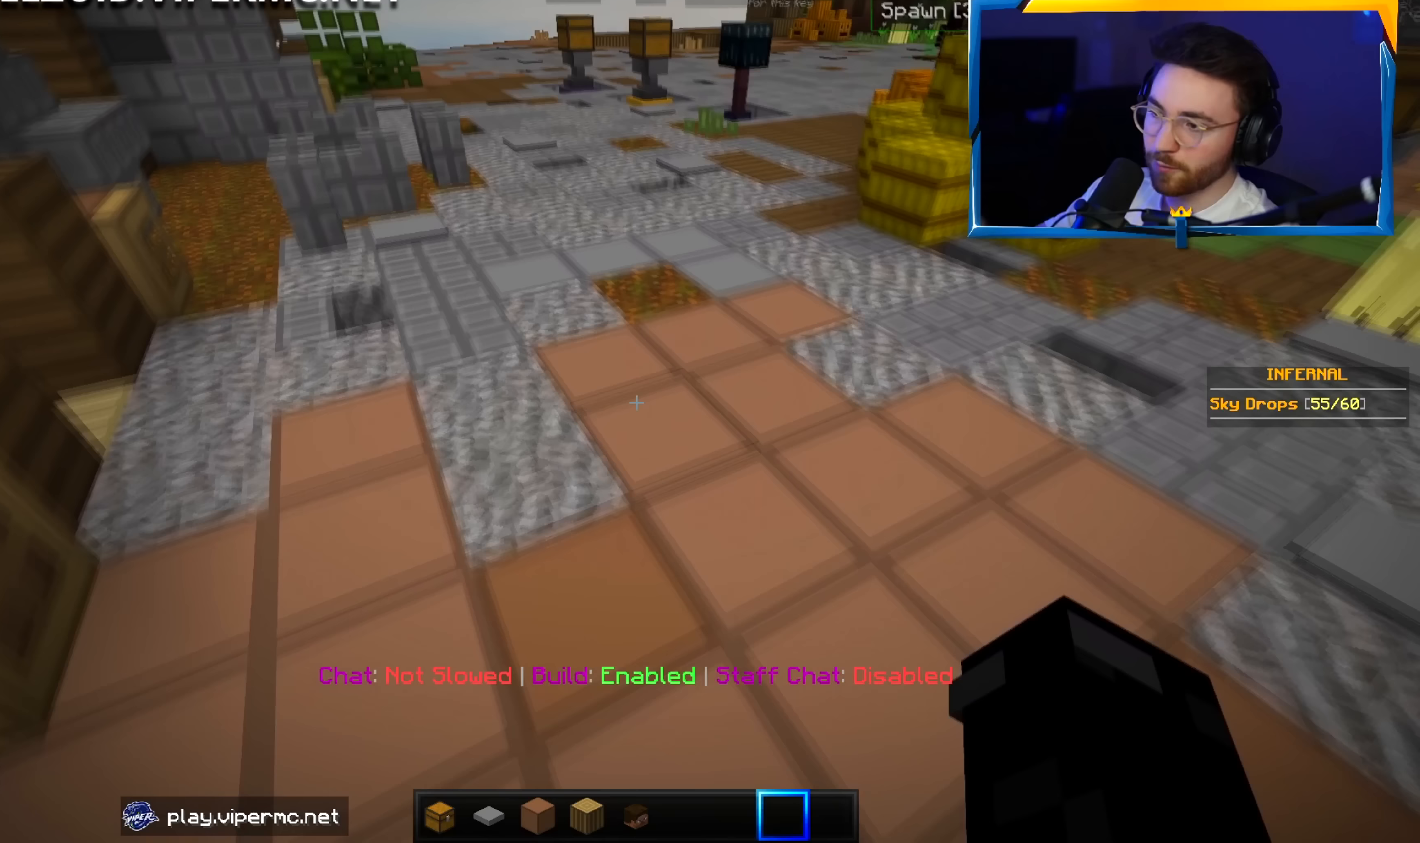
{"keys": ["w"], "mouse": [], "events": []}
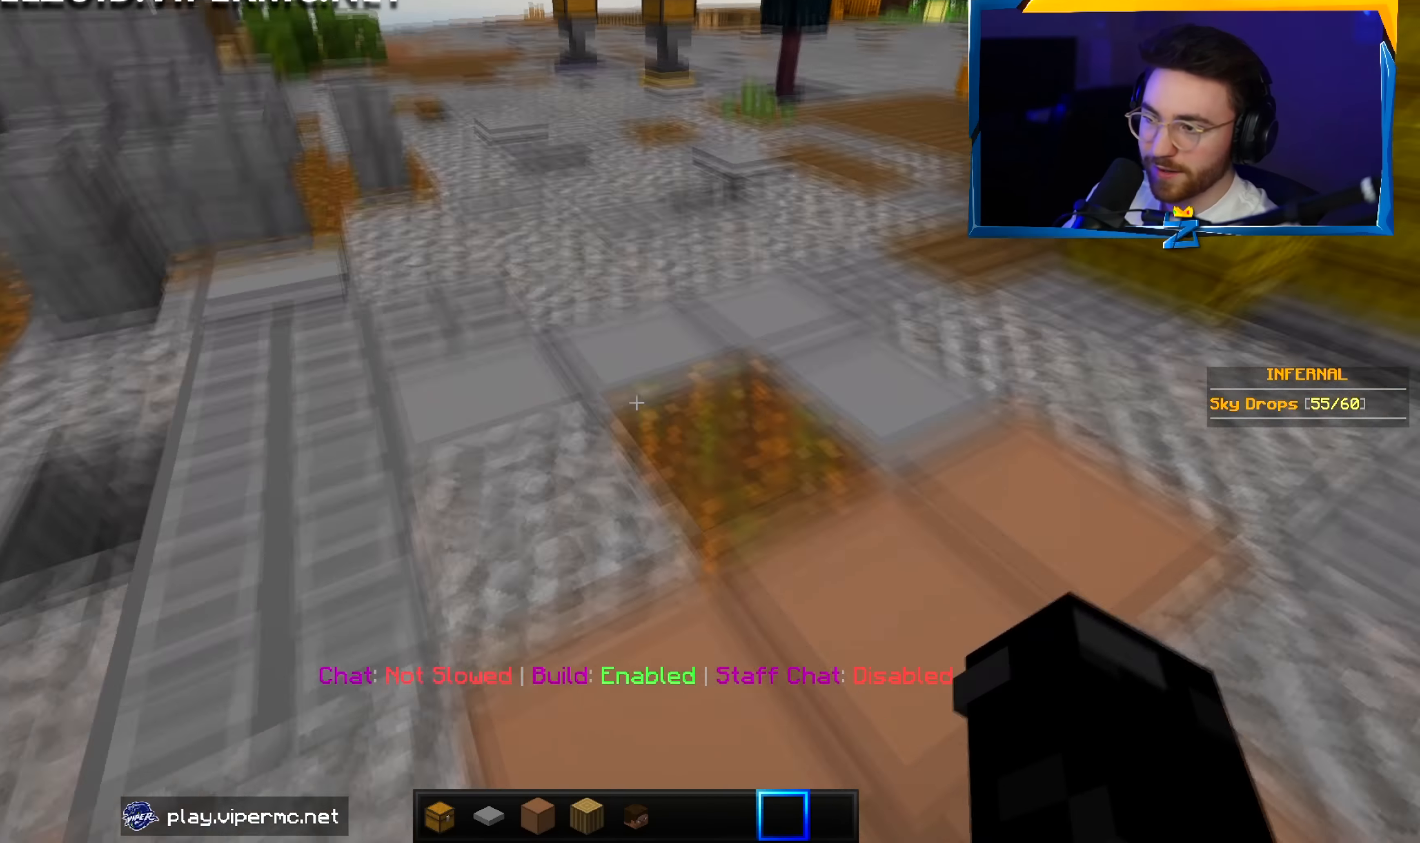
{"keys": ["a", "w"], "mouse": [], "events": [[100, "a", "down"]]}
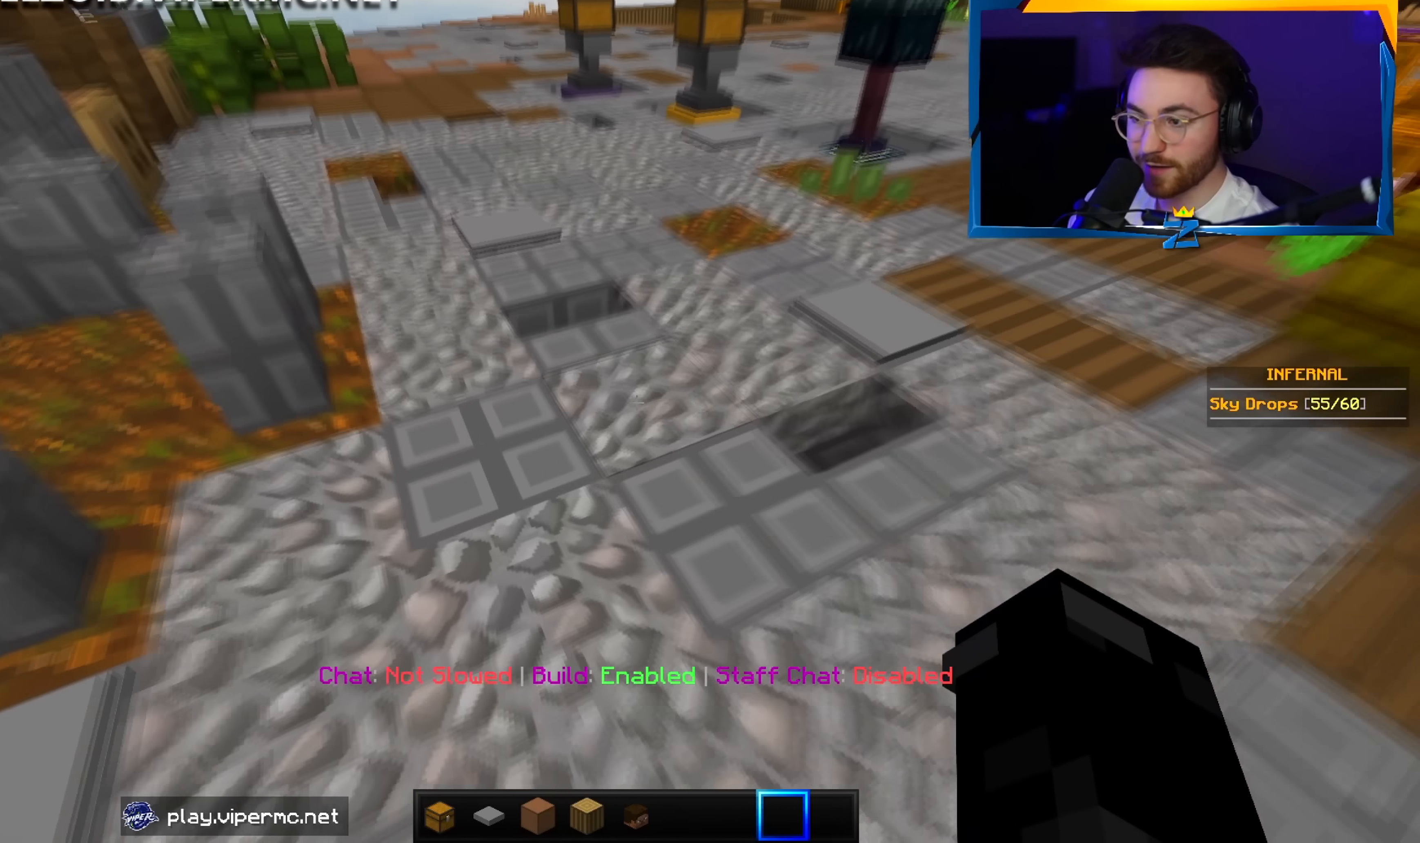
{"keys": ["a", "w"], "mouse": [], "events": []}
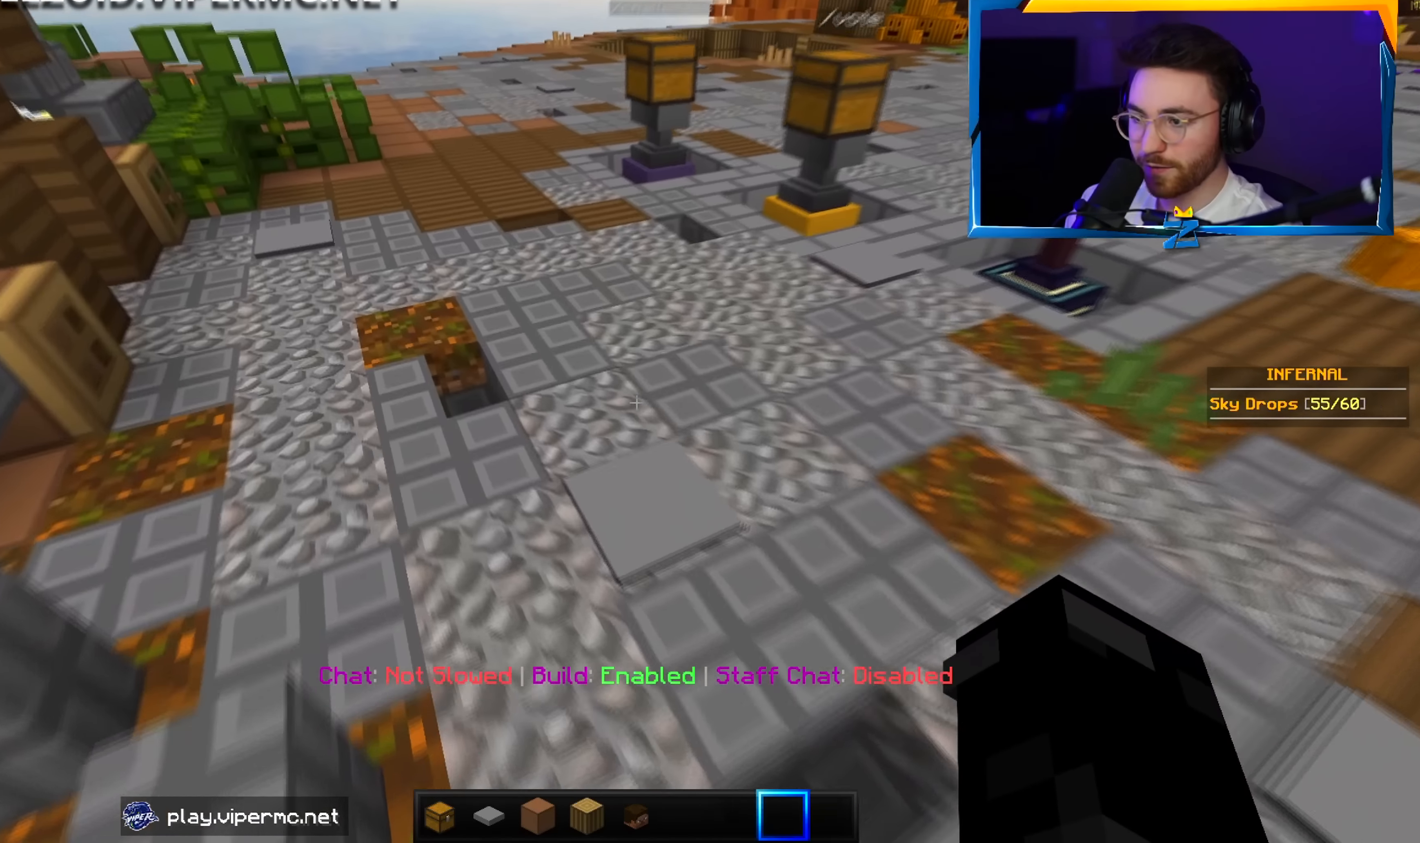
{"keys": ["w"], "mouse": [], "events": [[83, "a", "up"]]}
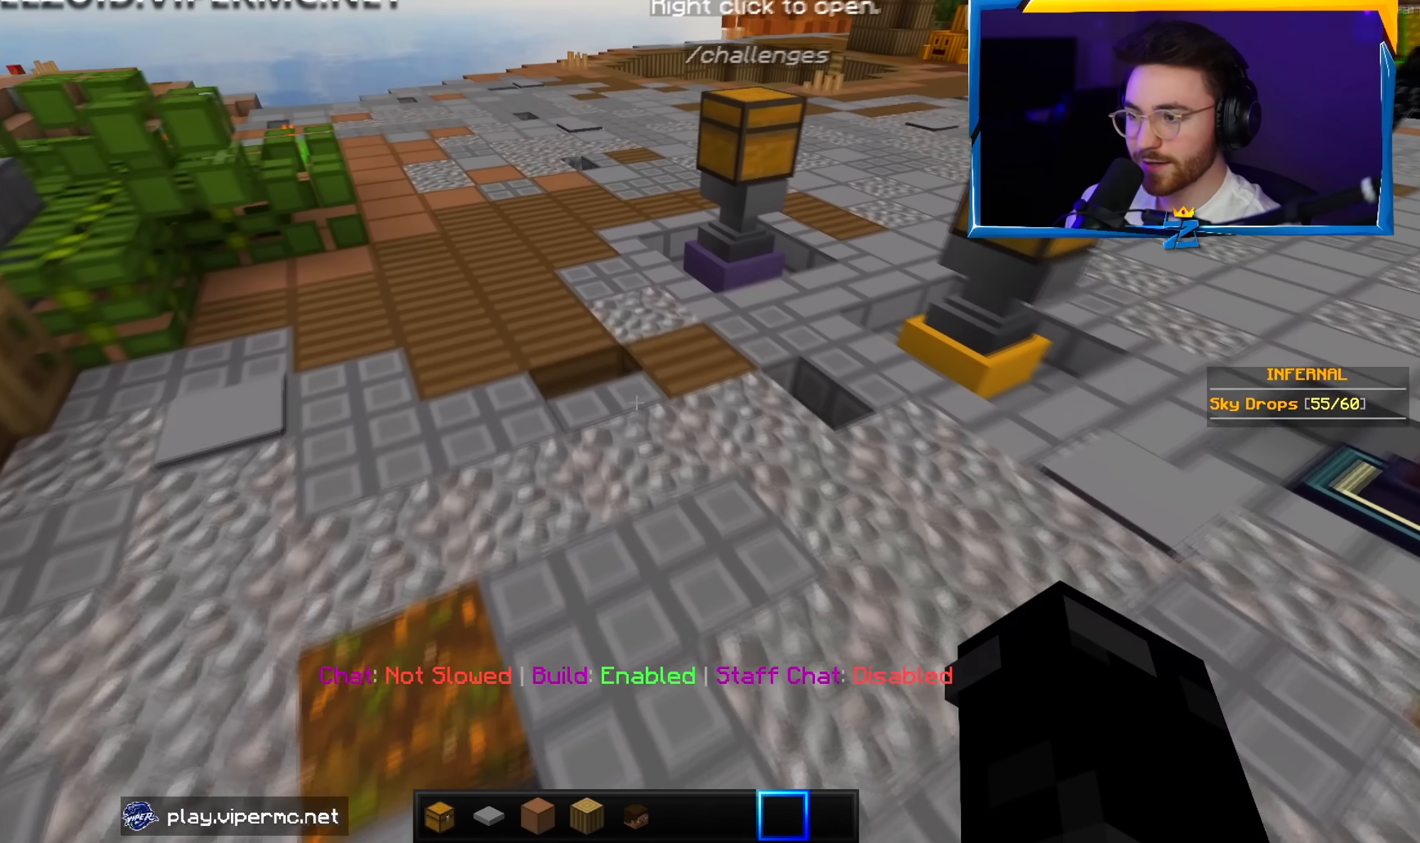
{"keys": ["w"], "mouse": [], "events": [[67, "a", "down"], [500, "a", "up"]]}
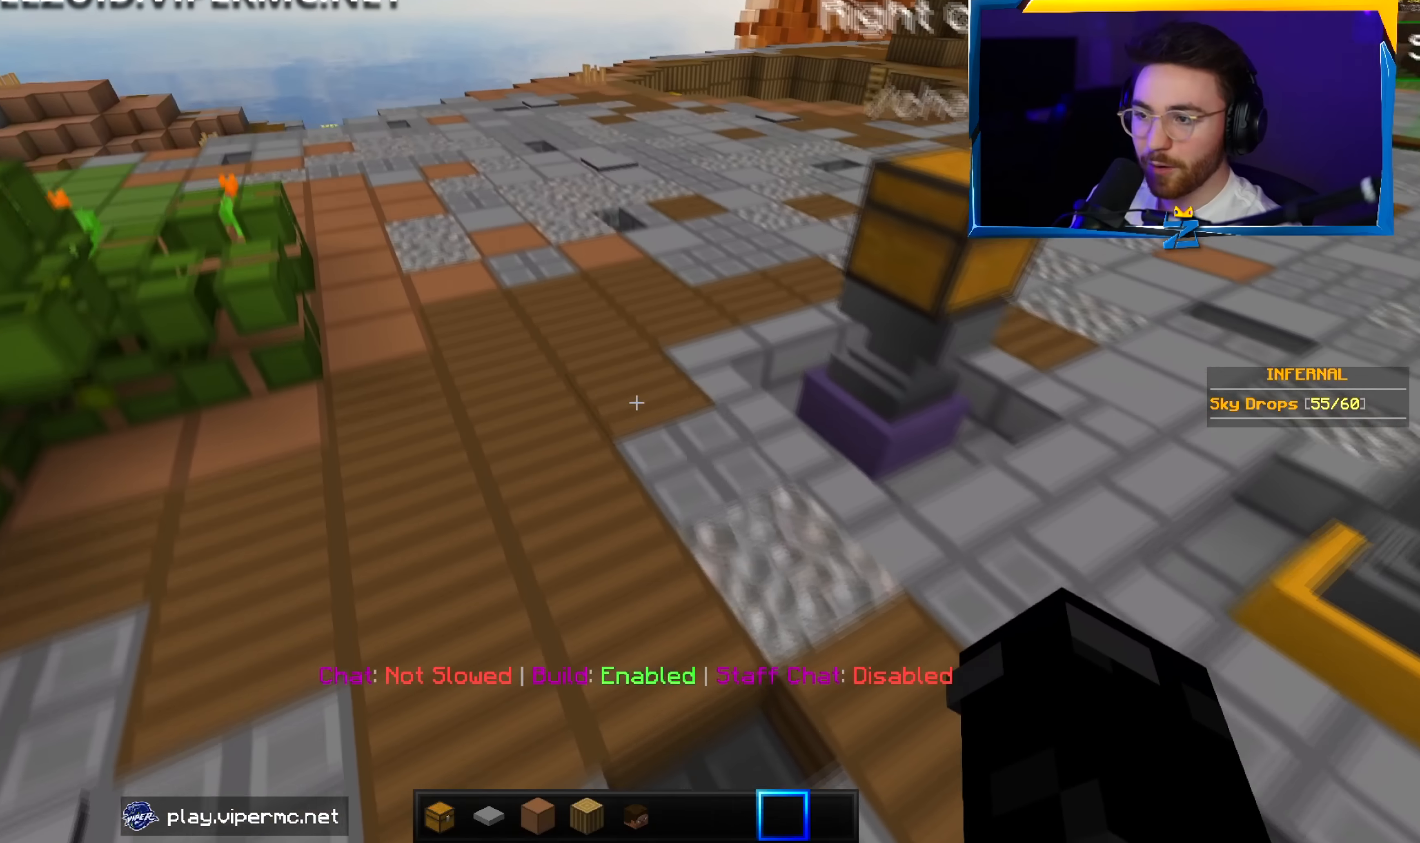
{"keys": ["w"], "mouse": [], "events": []}
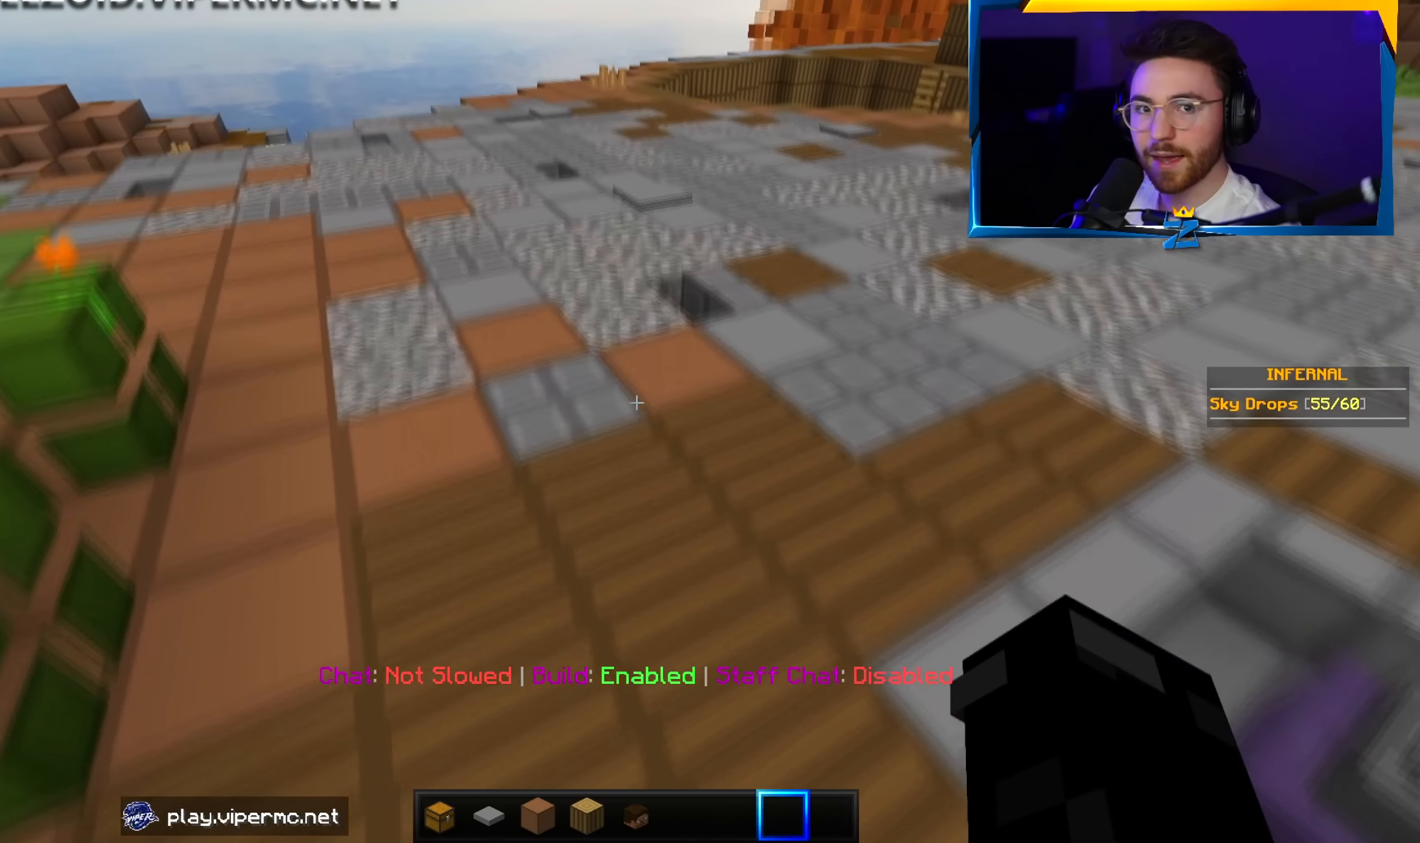
{"keys": ["a", "w"], "mouse": [], "events": [[17, "a", "down"]]}
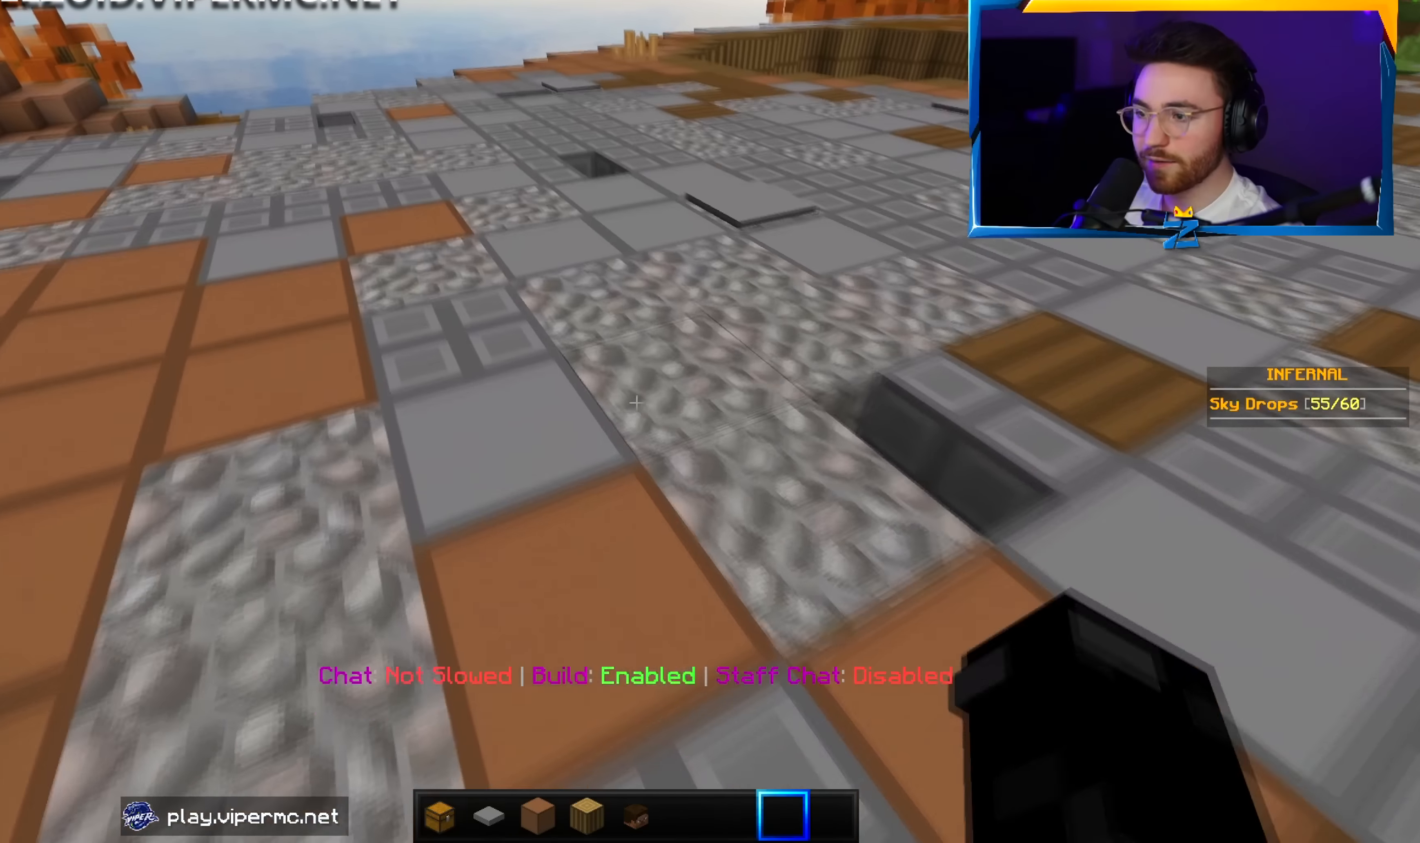
{"keys": ["w"], "mouse": [], "events": [[33, "a", "up"]]}